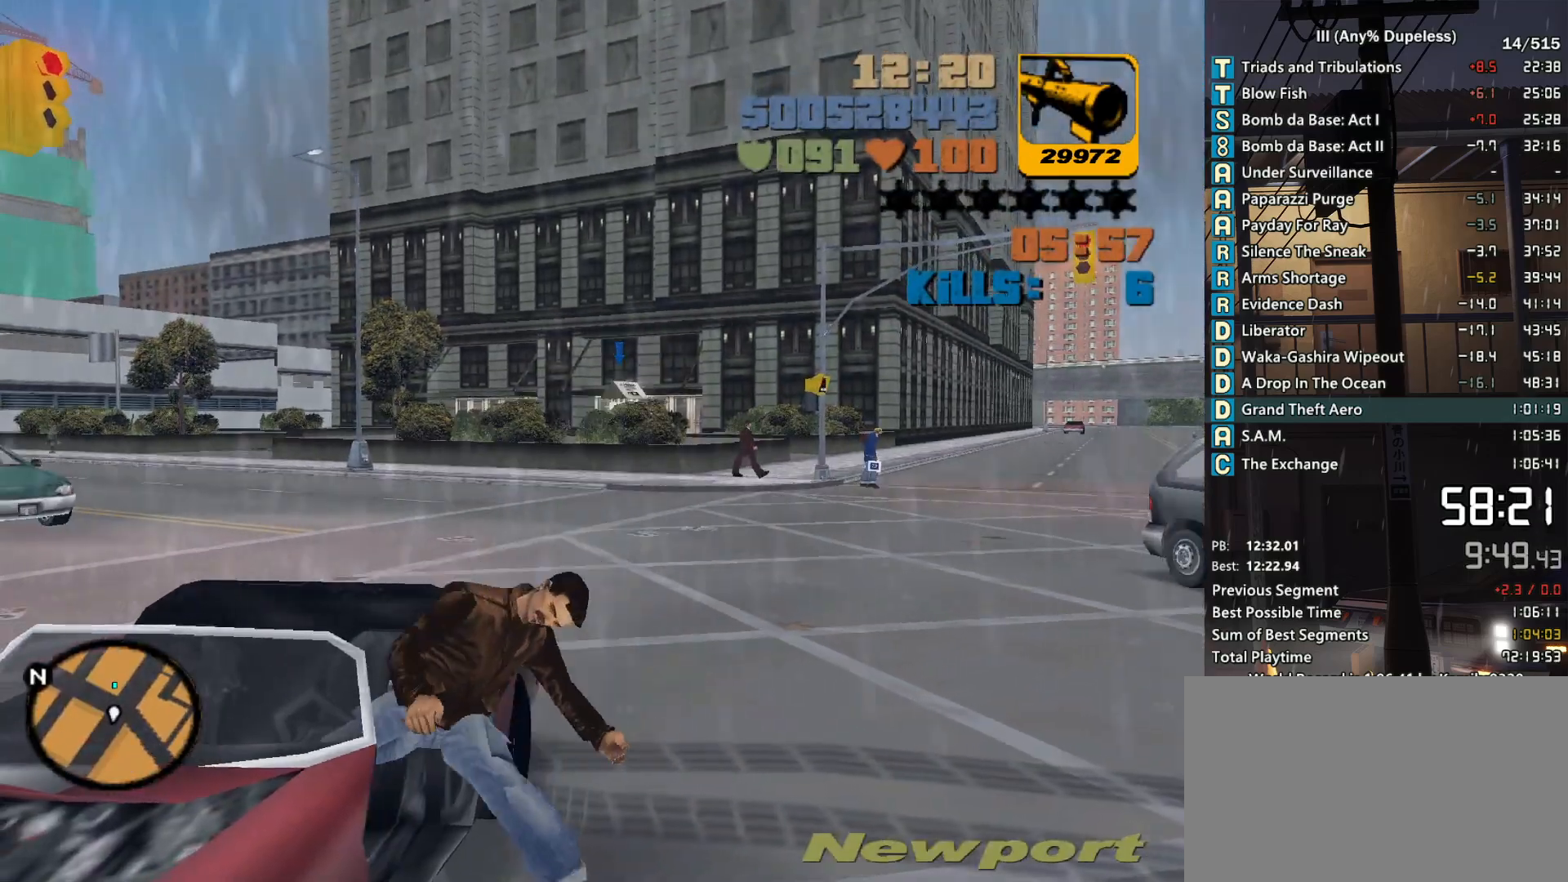
Gameplay with keyboard and mouse; each line is a JSON object with the keys and mouse buttons held at the frame after it. "events" lists presses ("down") and releases ("up") of "a", "alt", "c", "caps_lock", "ctrl", "d", "down", "e", "escape", "f", "f1", "f2", "f3", "left", "num4", "num6", "q", "r", "right", "s", "shift", "space", "tab", "tilde", "up", "w", "x", "z", "mouse_left", "mouse_middle", "mouse_right", "mouse_mb4", "mouse_mb5", "mouse_wheel_up" and "mouse_wheel_down" between this image and that frame as [ms after this image, input, new state], when the widget could be followed in between. "mouse_left", "mouse_middle", "mouse_right", "mouse_mb4", "mouse_mb5", "mouse_wheel_up", "mouse_wheel_down" = the "left", "middle", "right", "mb4", "mb5", "wheel_up", "wheel_down" buttons of the "mouse" list. No other keys are recorded. Not read: mouse_move.
{"keys": ["d", "w"], "mouse": ["middle"], "events": [[250, "d", "down"]]}
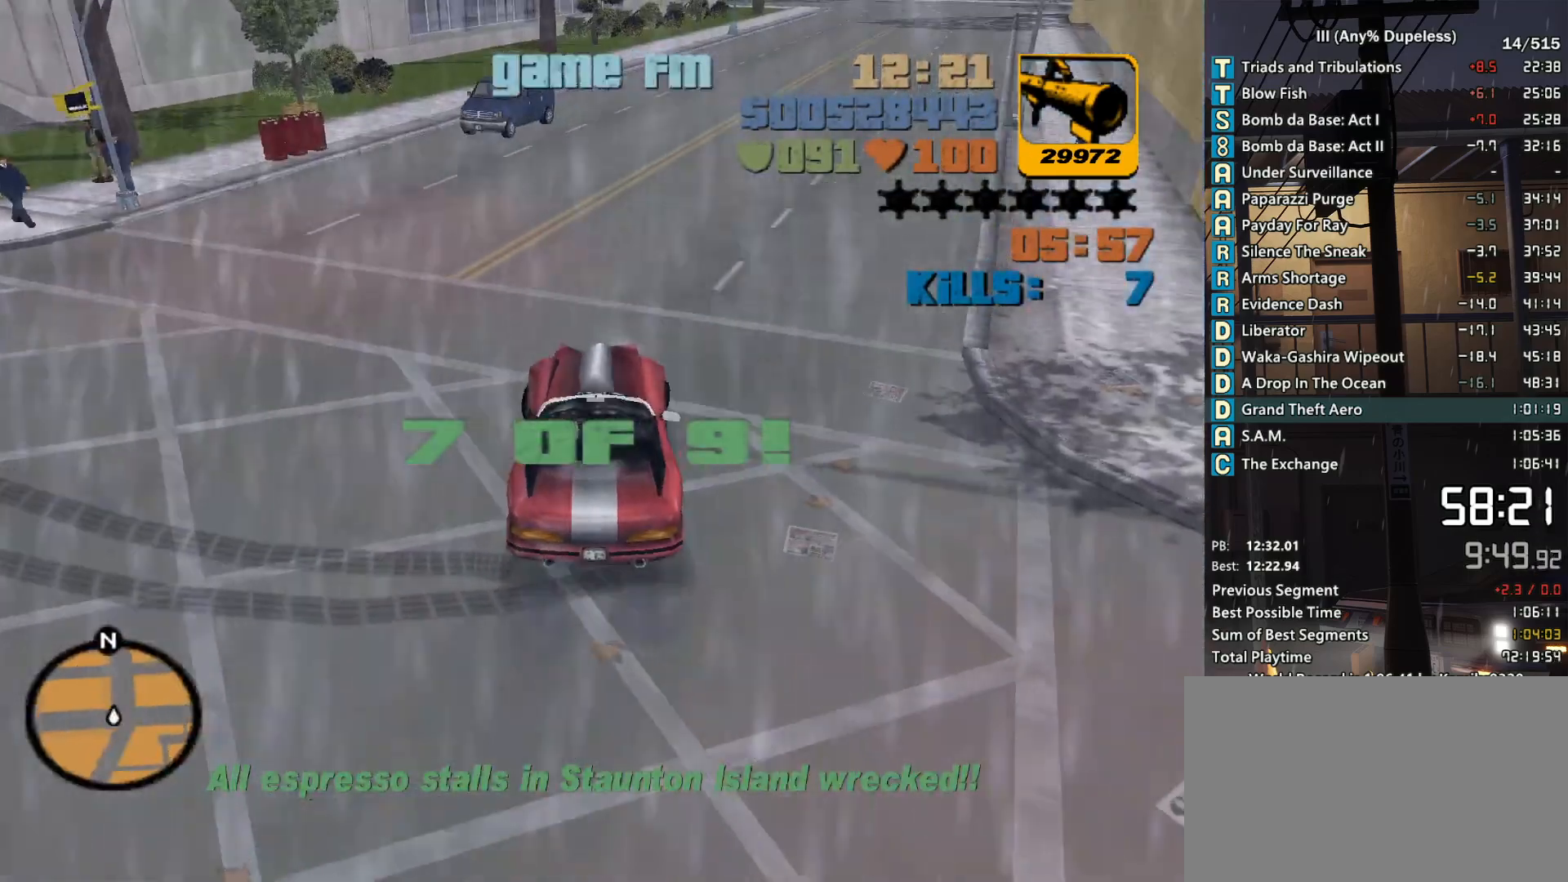
{"keys": ["w"], "mouse": [], "events": [[216, "d", "up"], [266, "mouse_middle", "up"]]}
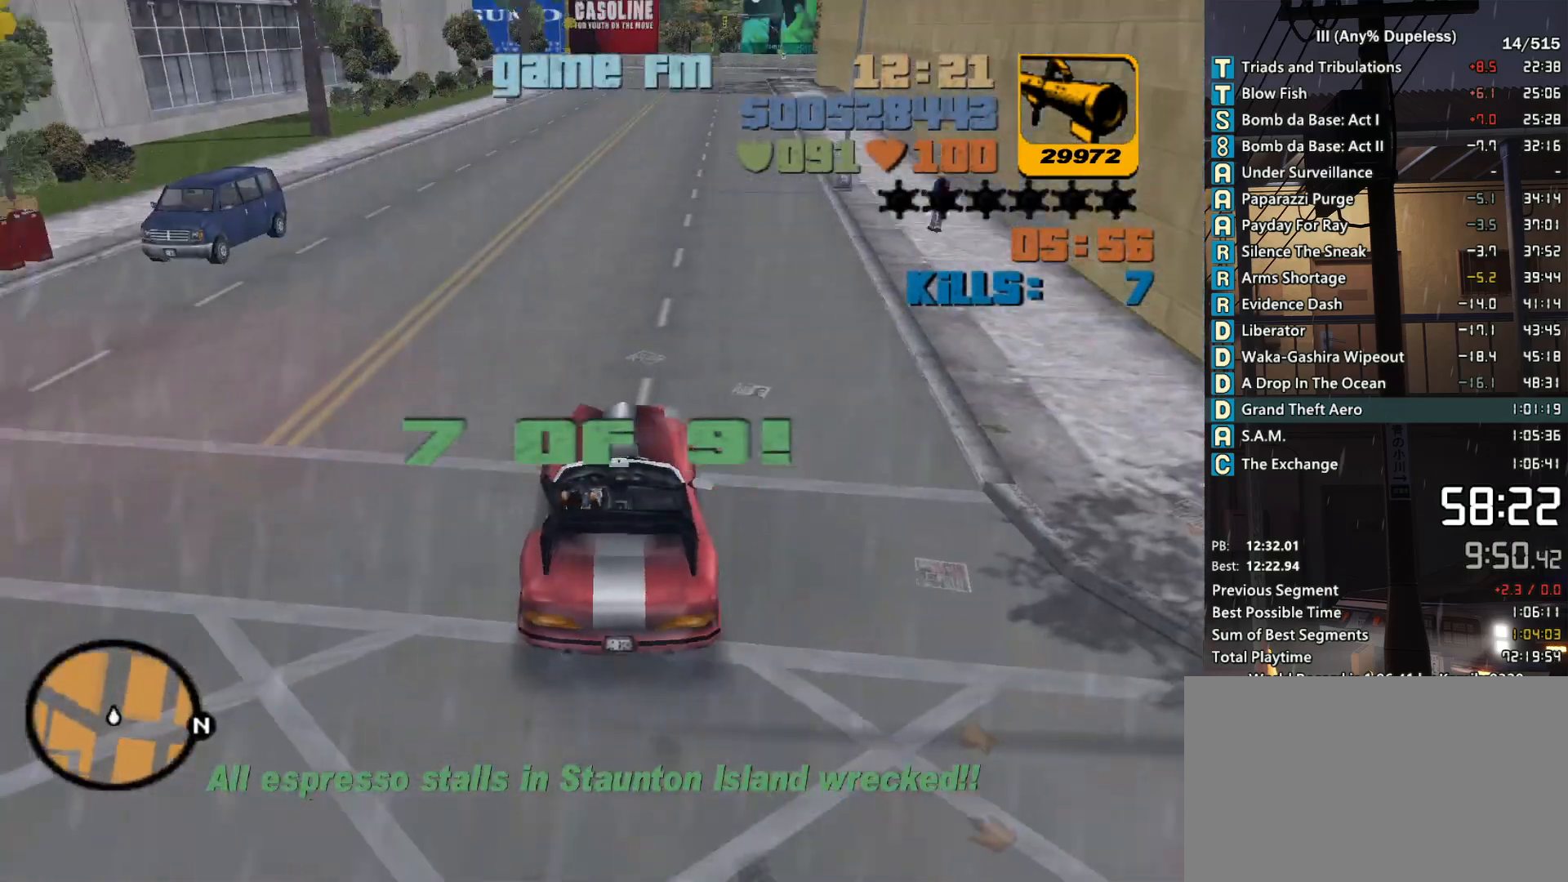
{"keys": ["w"], "mouse": [], "events": [[466, "d", "down"], [500, "d", "up"]]}
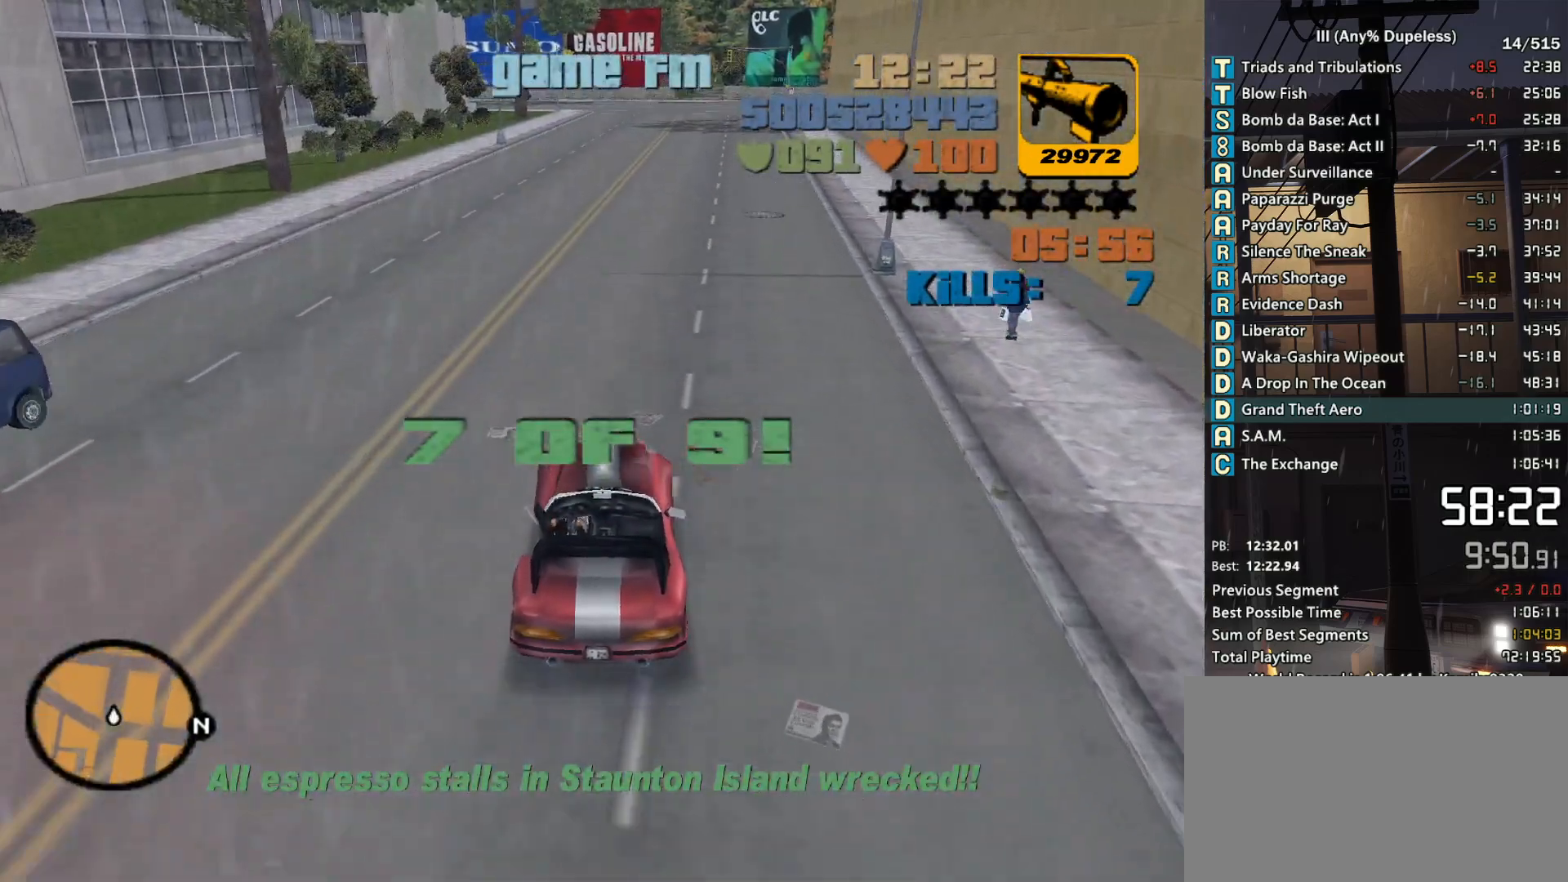
{"keys": ["w"], "mouse": [], "events": [[383, "d", "down"], [433, "d", "up"]]}
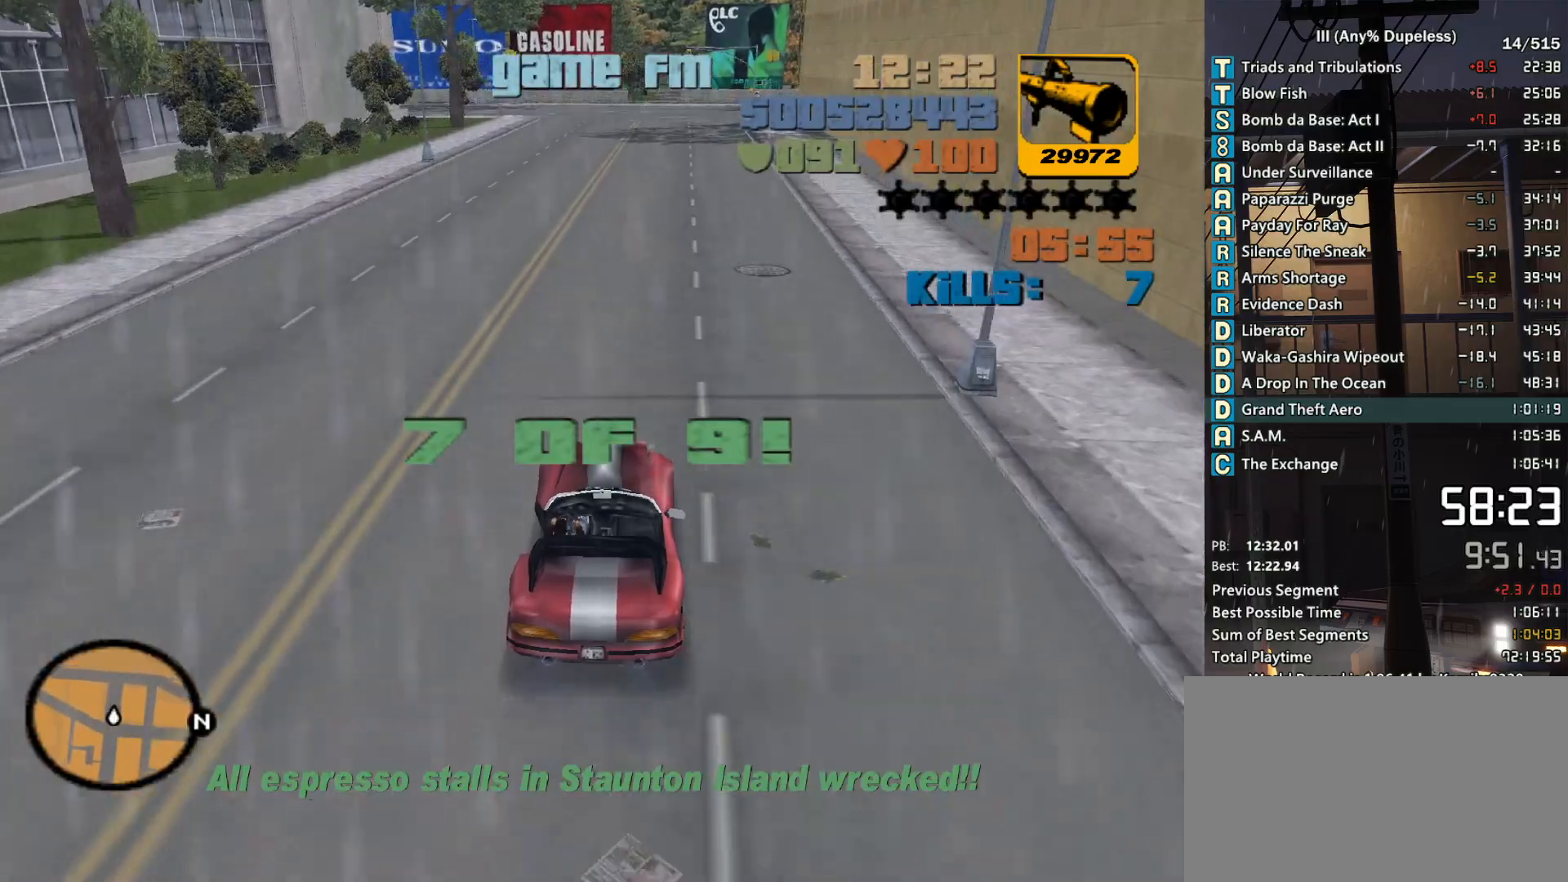
{"keys": ["w"], "mouse": [], "events": []}
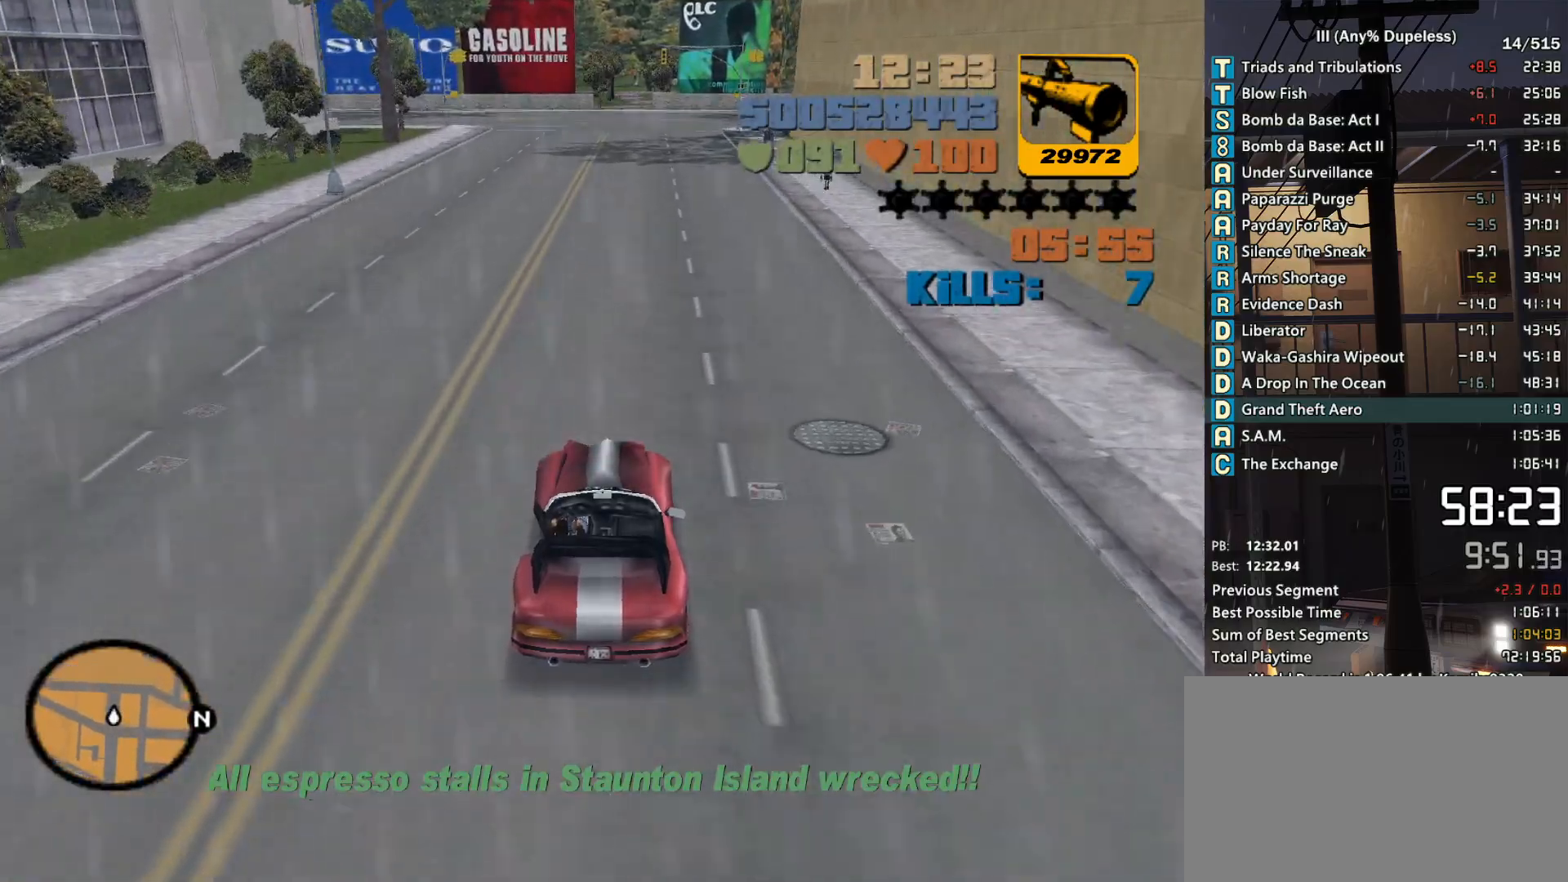
{"keys": ["w"], "mouse": [], "events": [[83, "d", "down"], [133, "d", "up"]]}
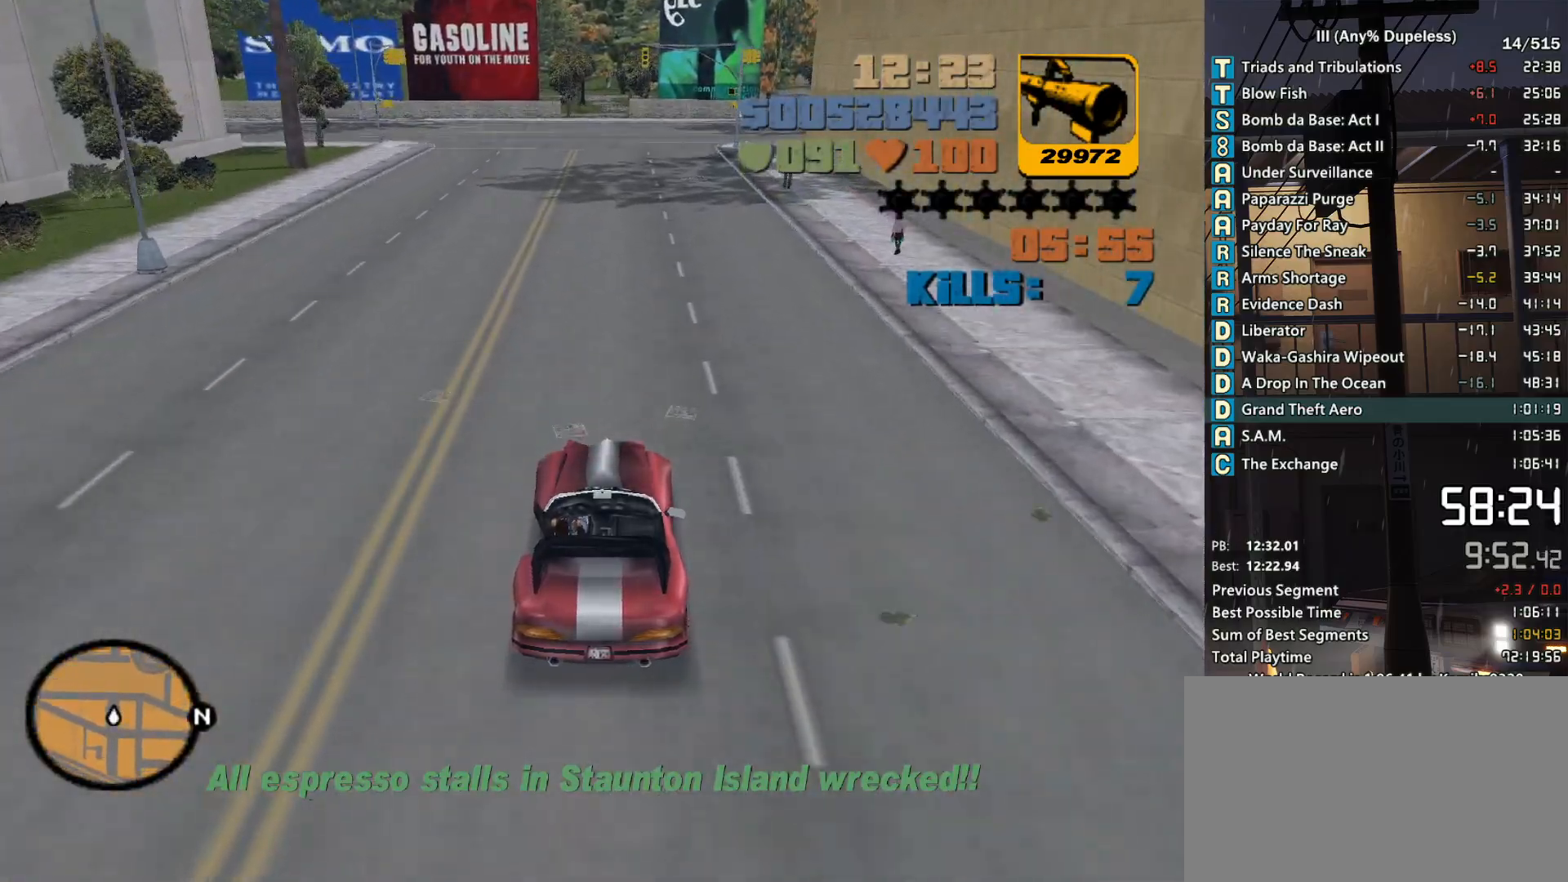
{"keys": ["w"], "mouse": [], "events": [[50, "r", "down"], [150, "r", "up"]]}
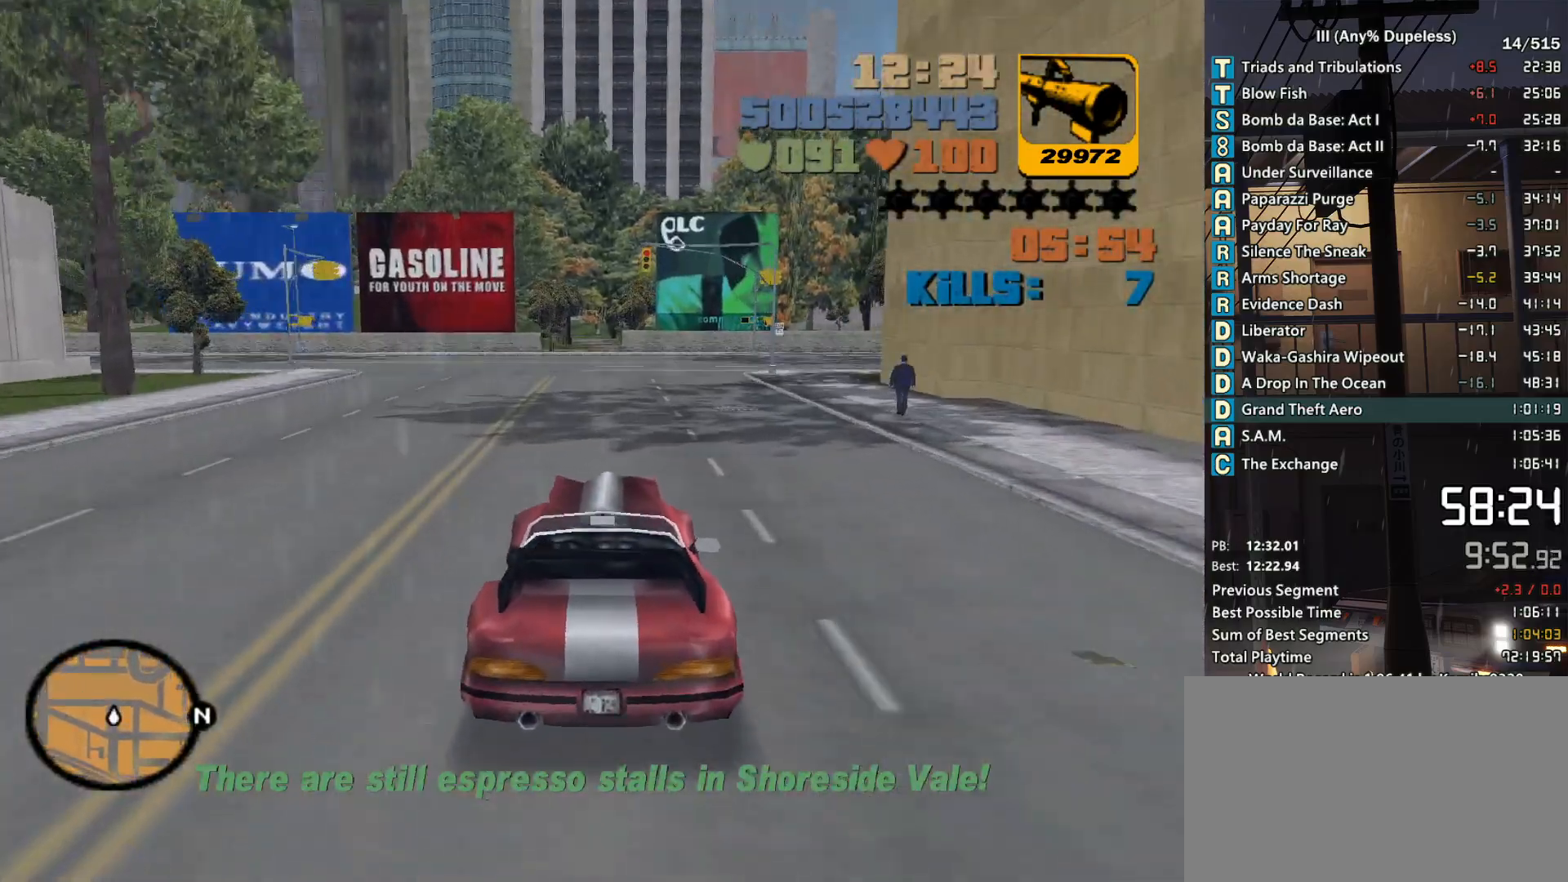
{"keys": ["w"], "mouse": [], "events": []}
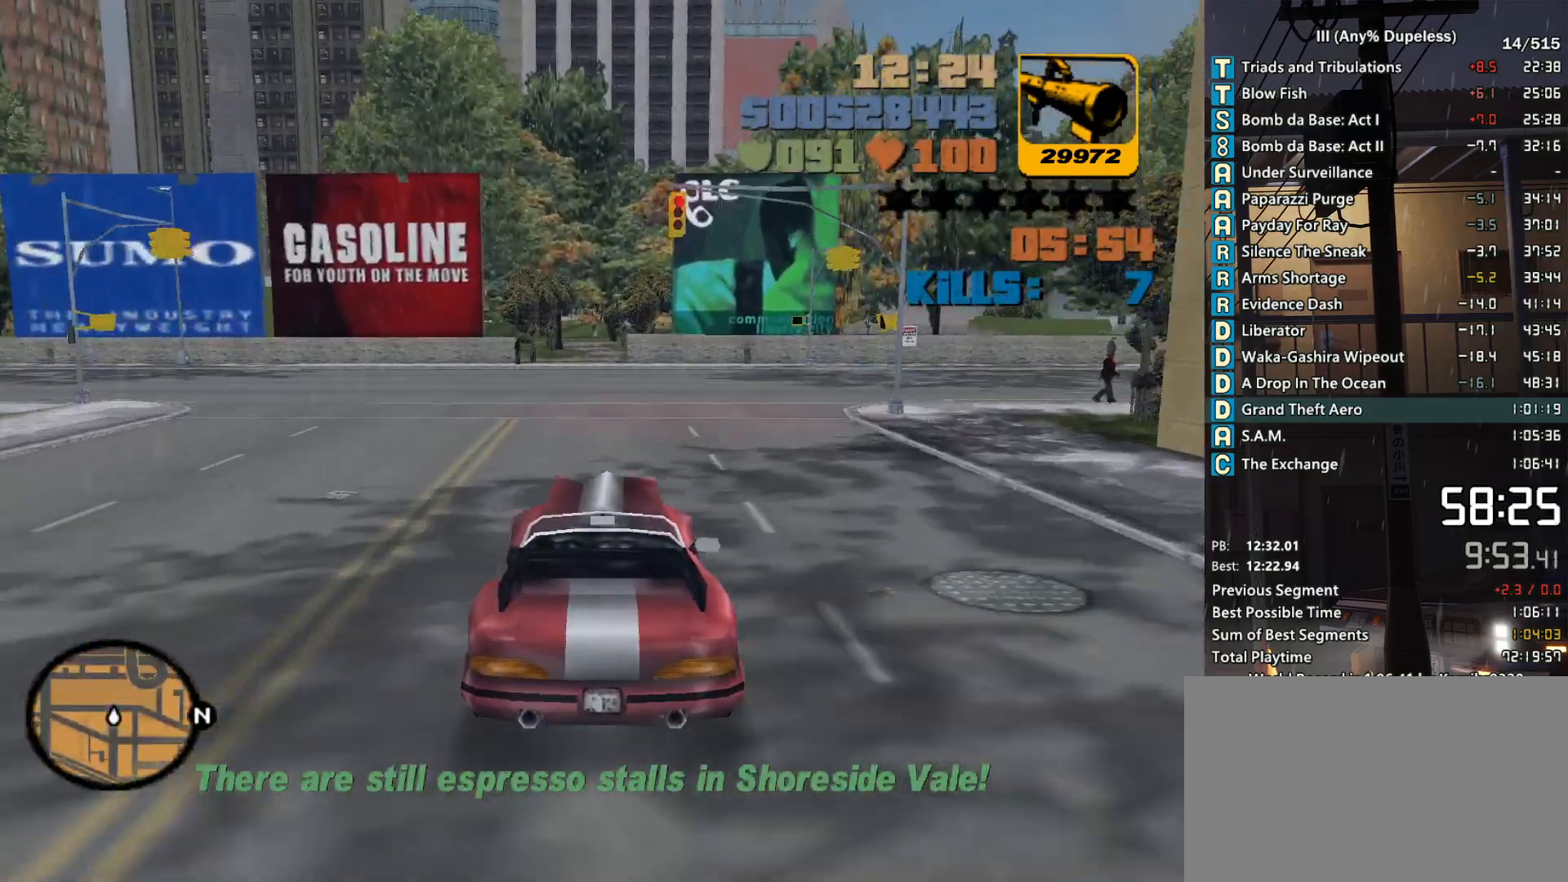
{"keys": ["w"], "mouse": [], "events": []}
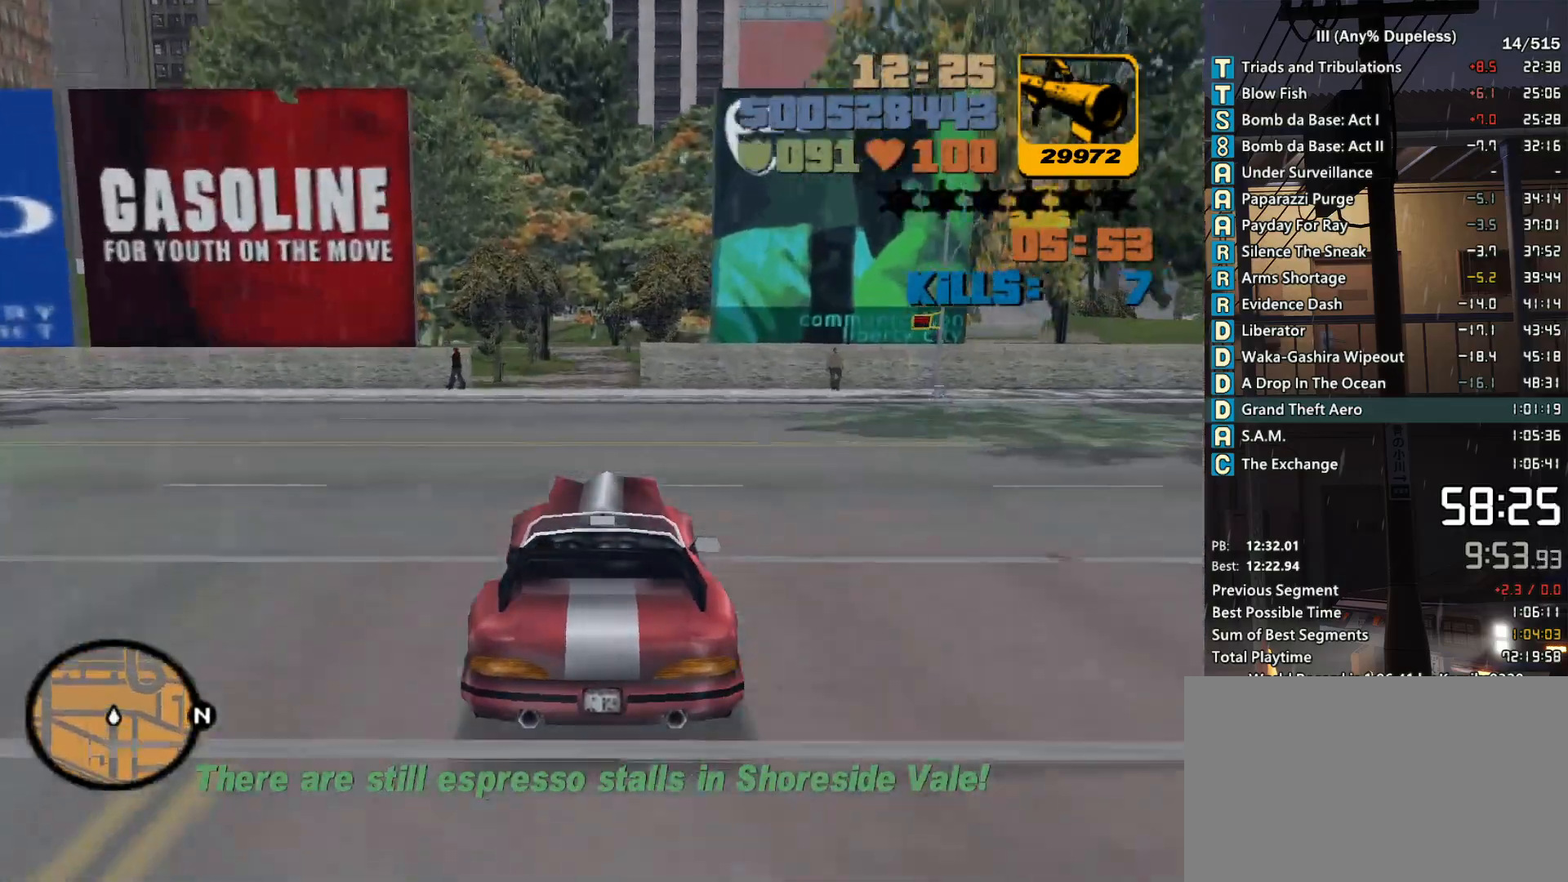
{"keys": ["w"], "mouse": [], "events": []}
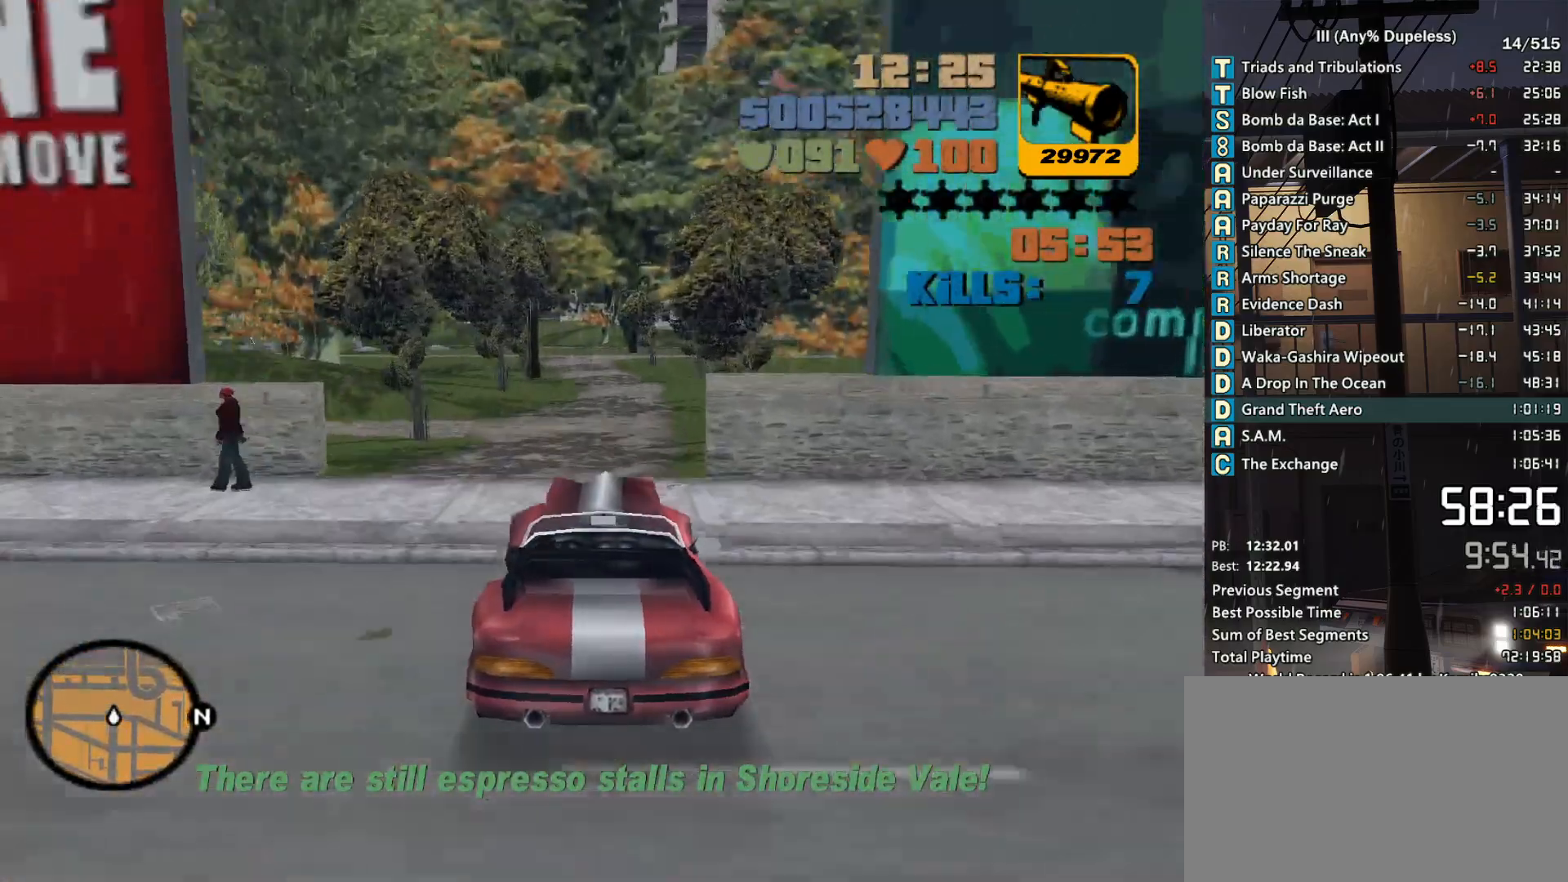
{"keys": ["w"], "mouse": [], "events": []}
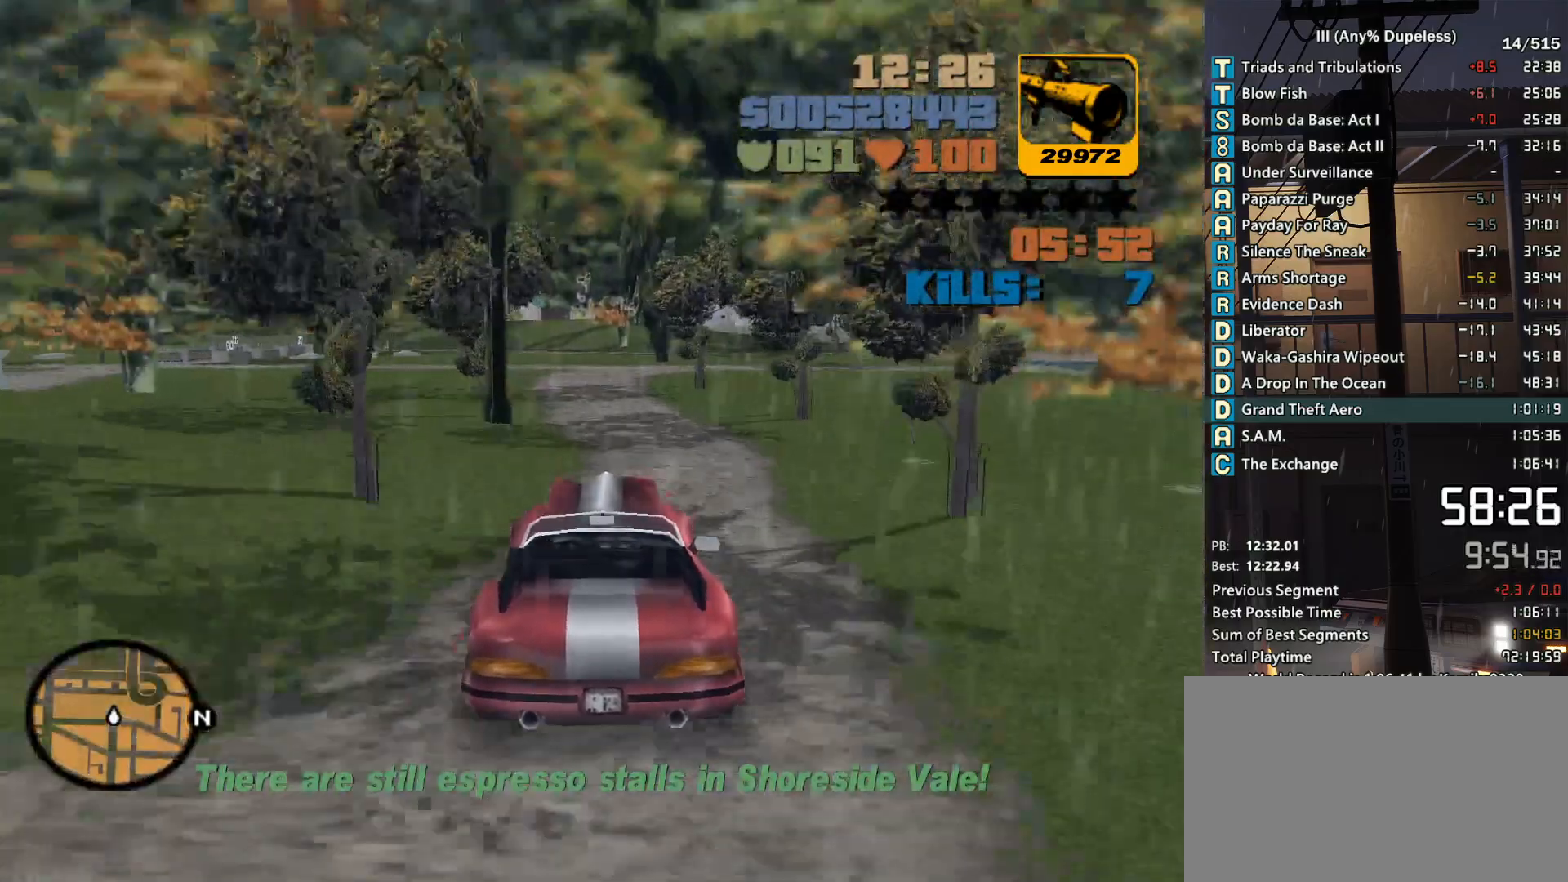
{"keys": ["w"], "mouse": [], "events": [[33, "a", "down"], [83, "a", "up"]]}
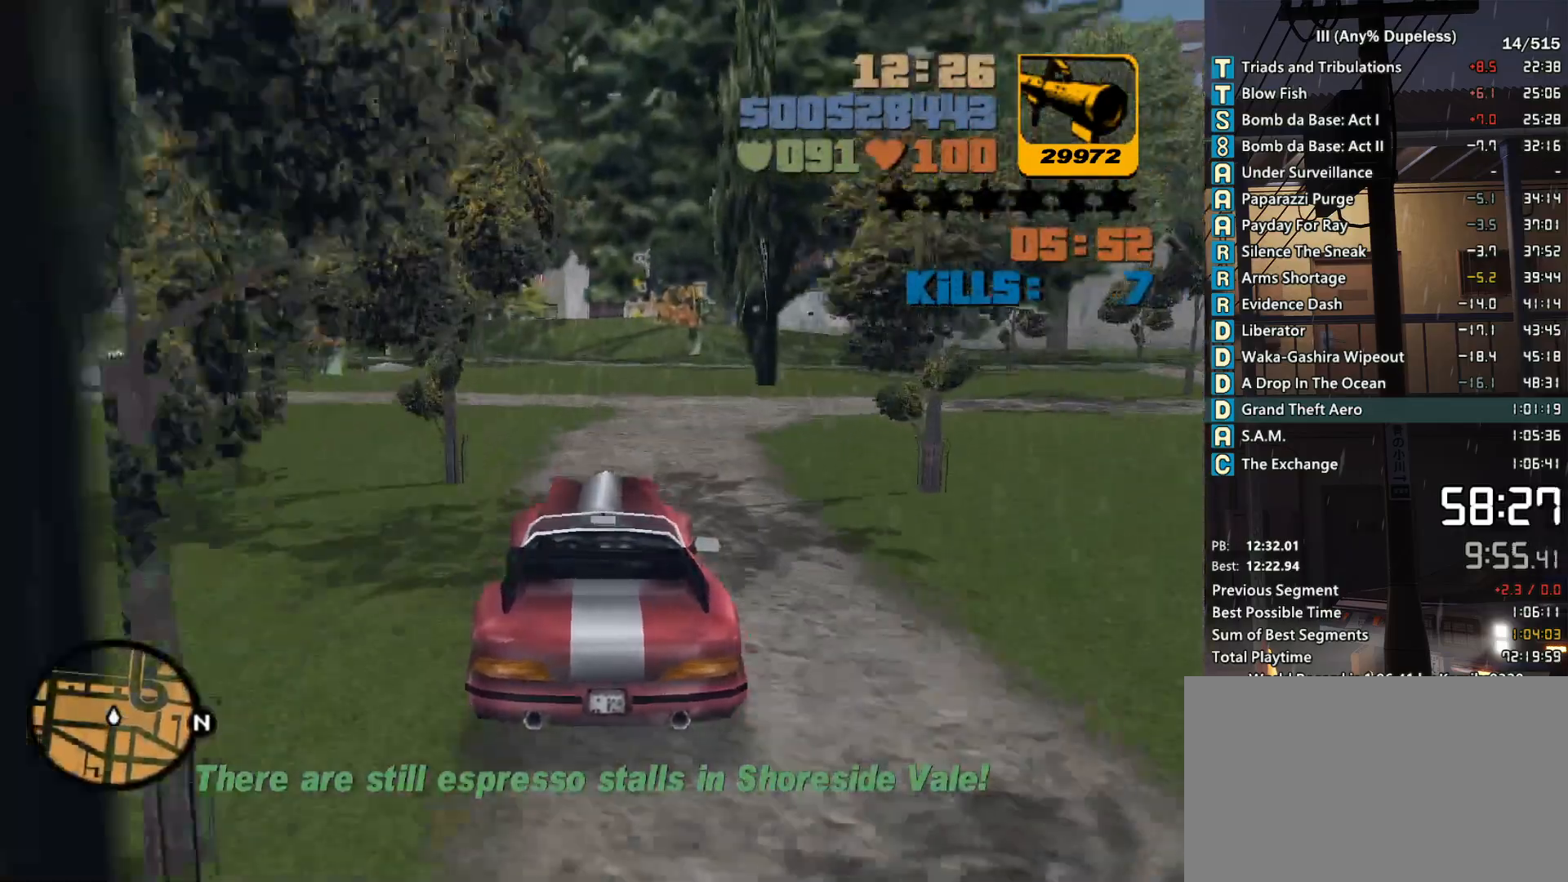
{"keys": [], "mouse": [], "events": [[383, "d", "down"], [433, "d", "up"], [483, "w", "up"]]}
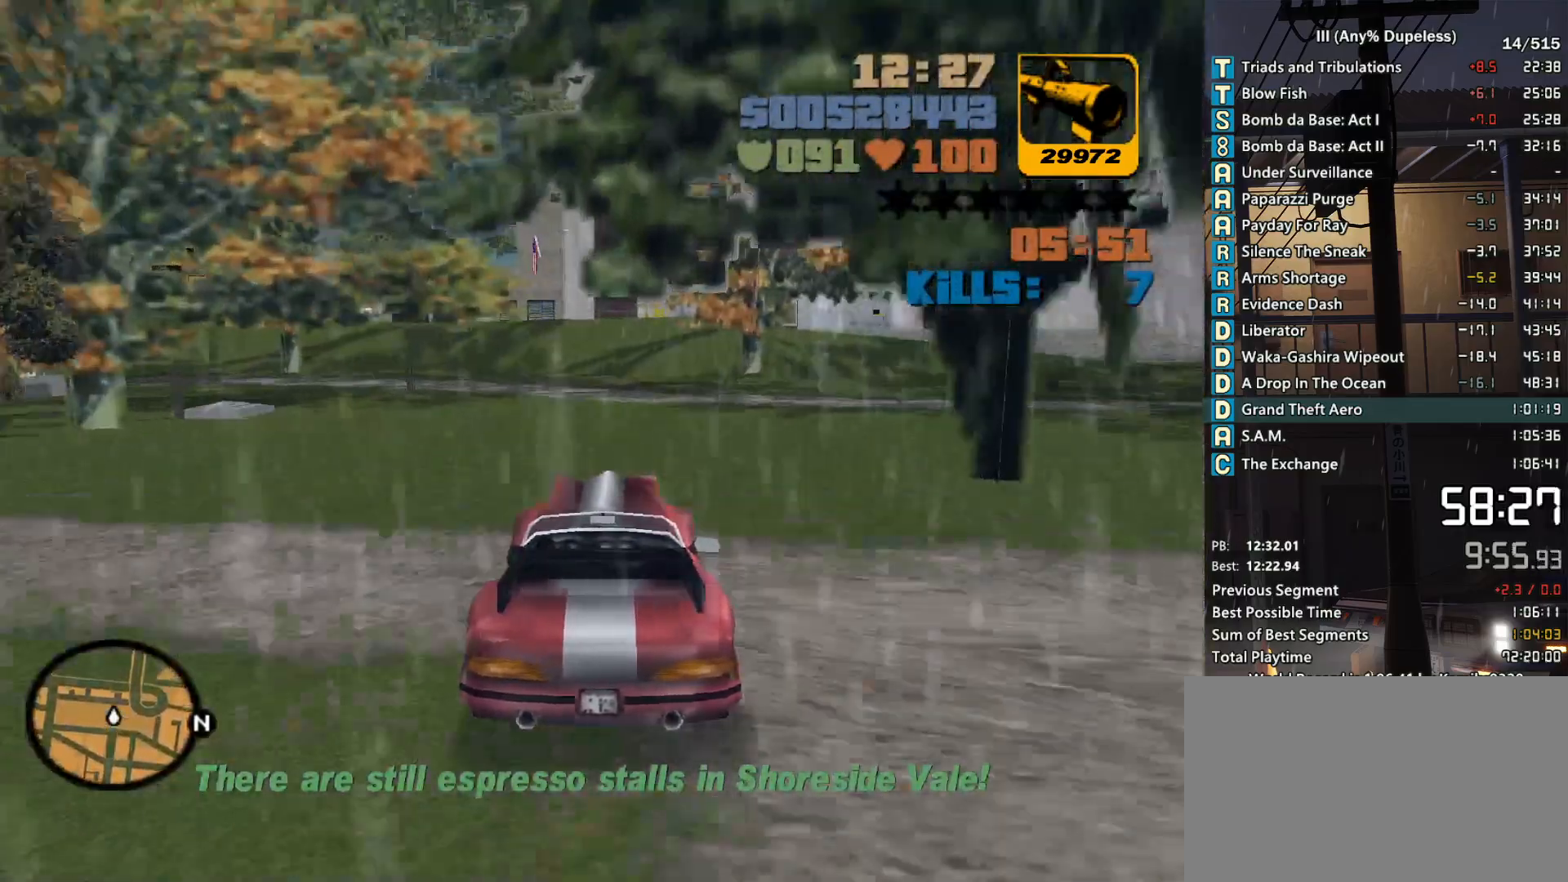
{"keys": ["s"], "mouse": [], "events": [[66, "s", "down"], [350, "a", "down"], [400, "a", "up"], [400, "s", "up"], [500, "s", "down"]]}
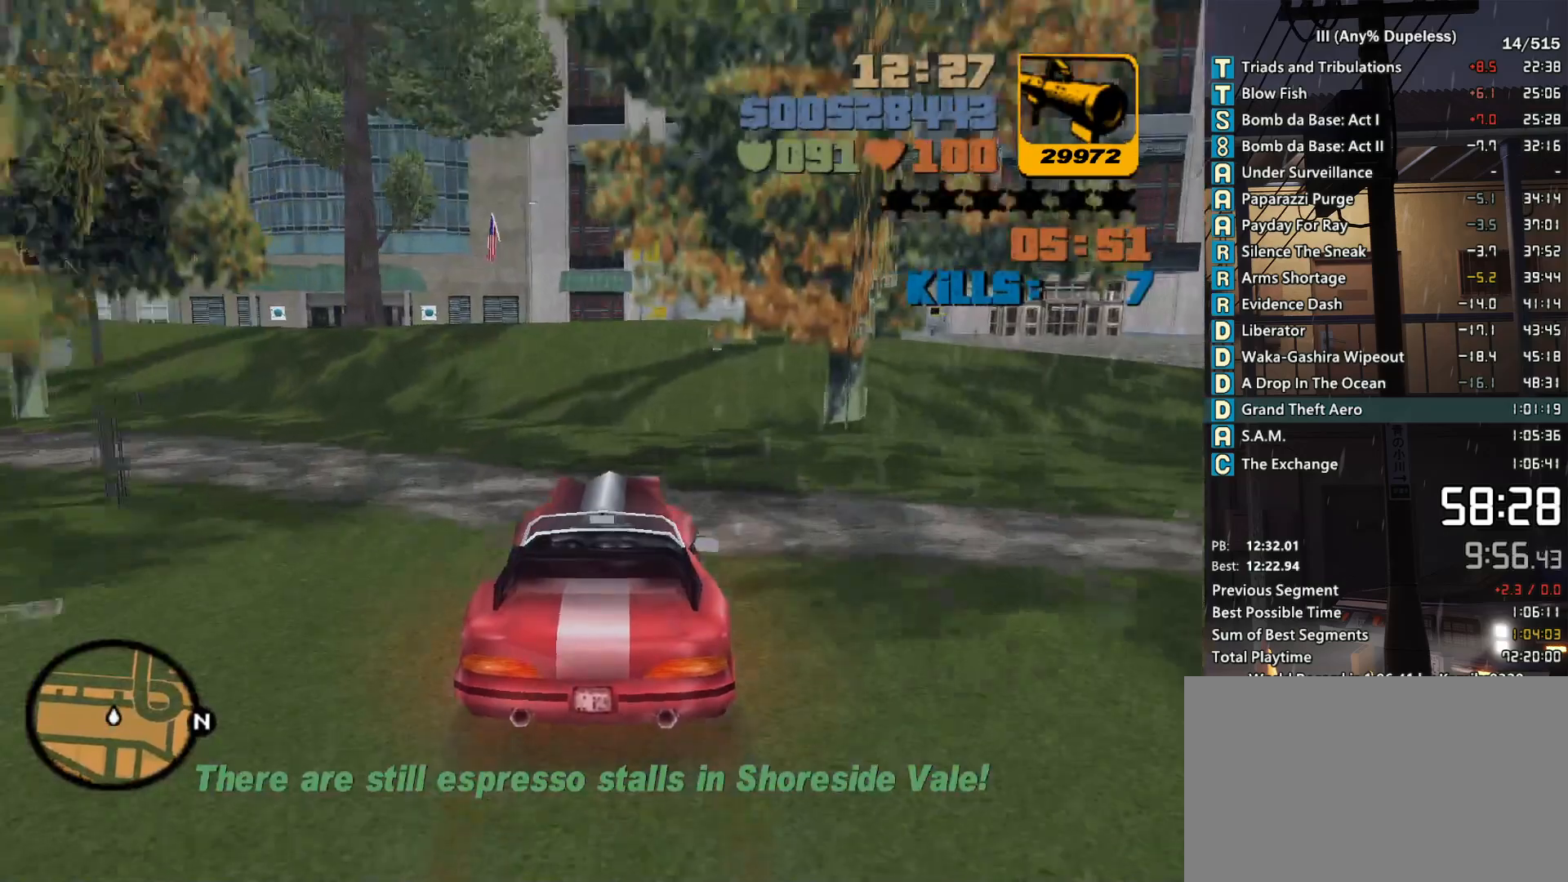
{"keys": ["d"], "mouse": [], "events": [[316, "s", "up"], [416, "d", "down"]]}
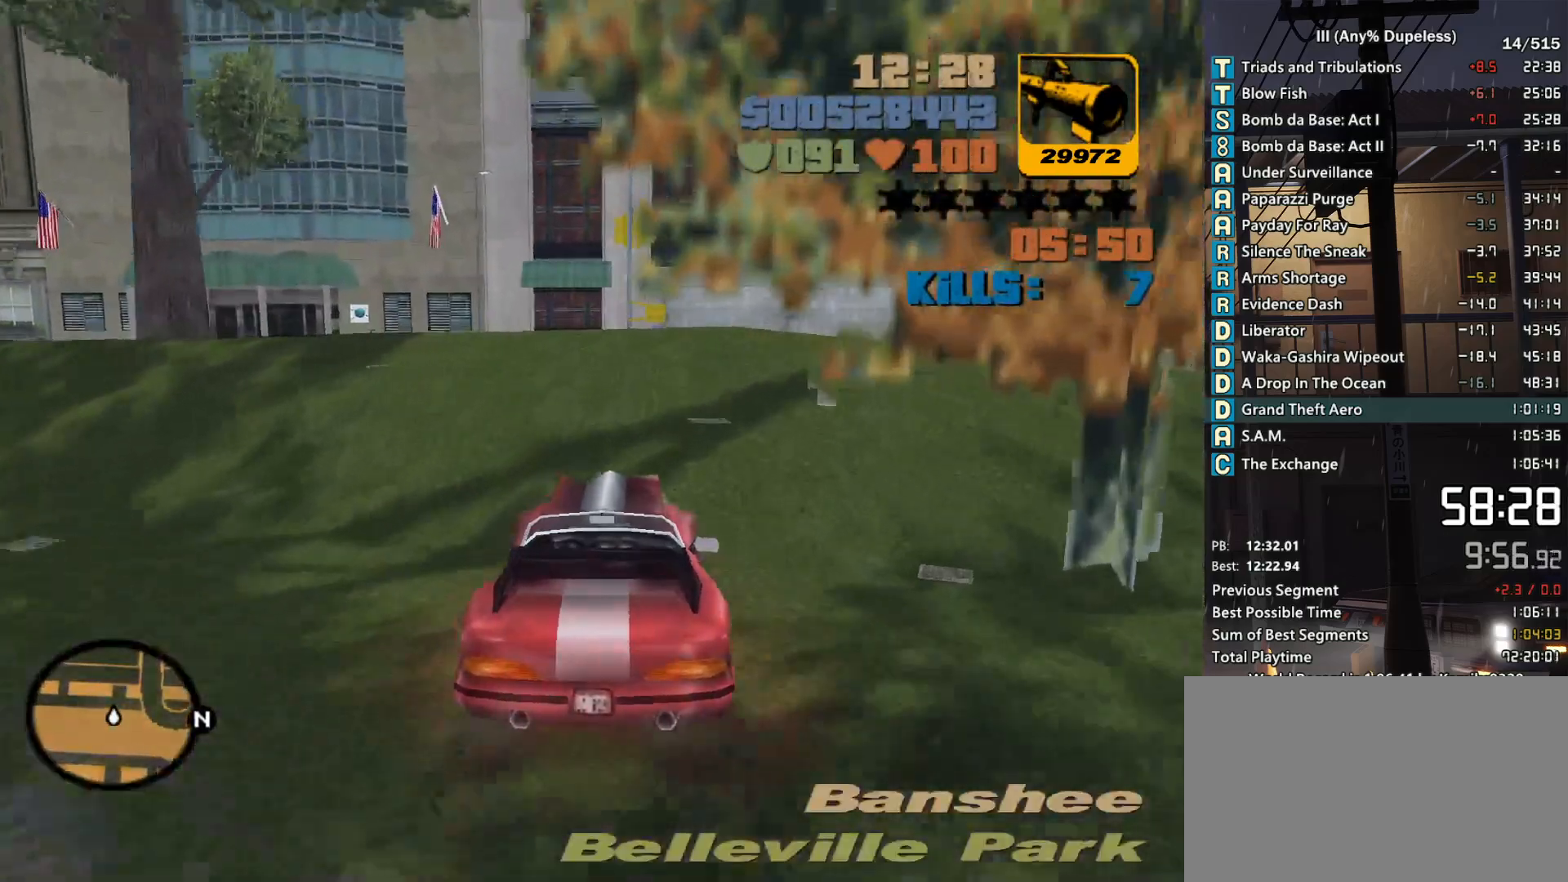
{"keys": ["d", "w"], "mouse": [], "events": [[16, "d", "up"], [100, "d", "down"], [150, "w", "down"]]}
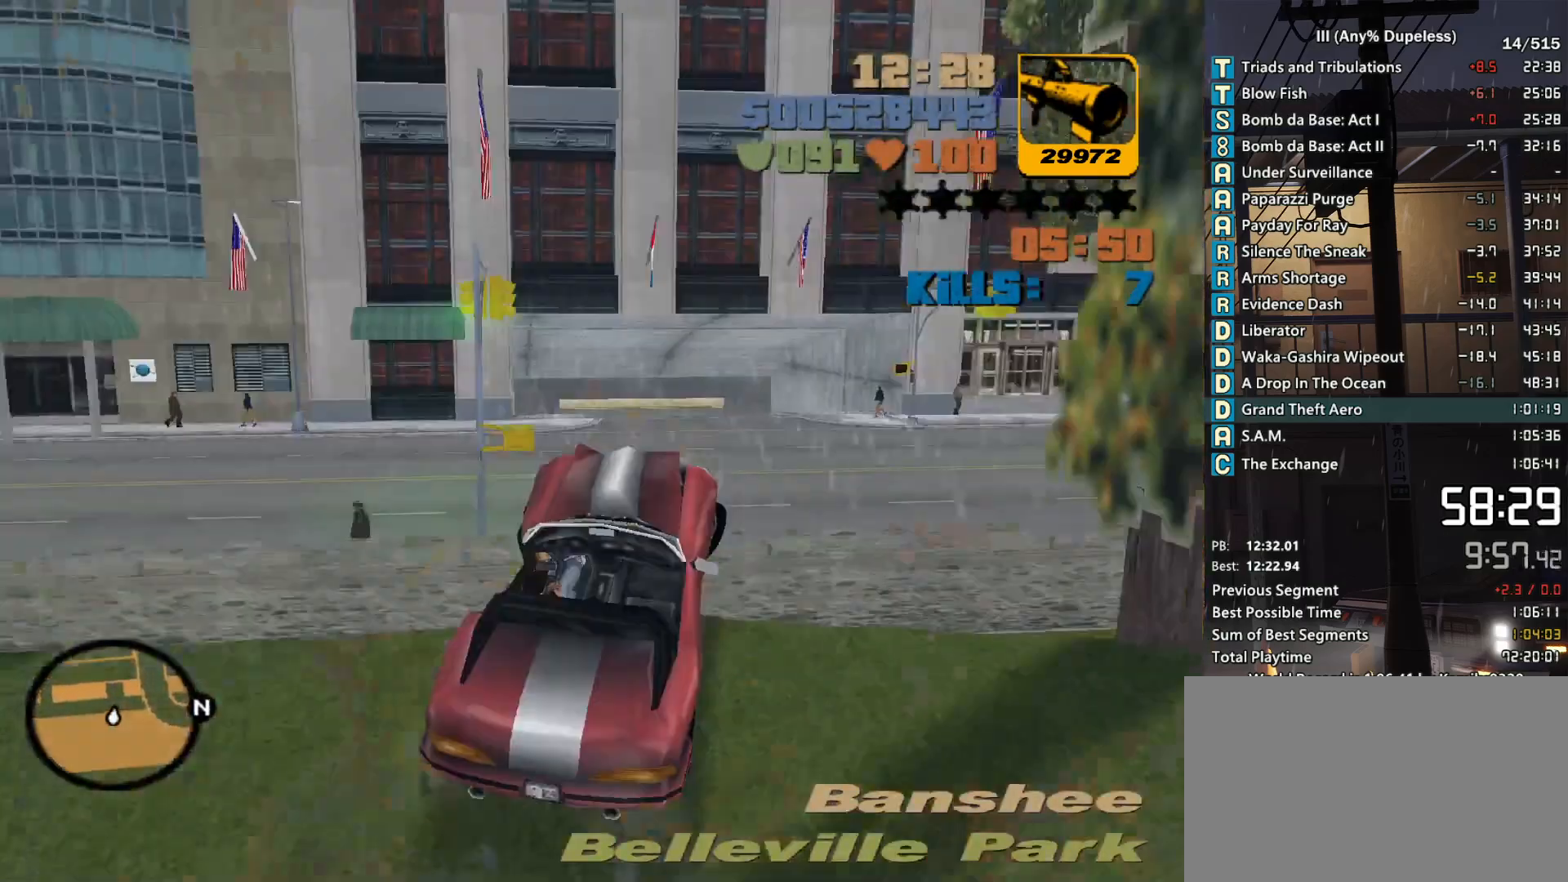
{"keys": ["d"], "mouse": [], "events": [[116, "d", "up"], [116, "w", "up"], [266, "d", "down"], [400, "d", "up"], [500, "d", "down"]]}
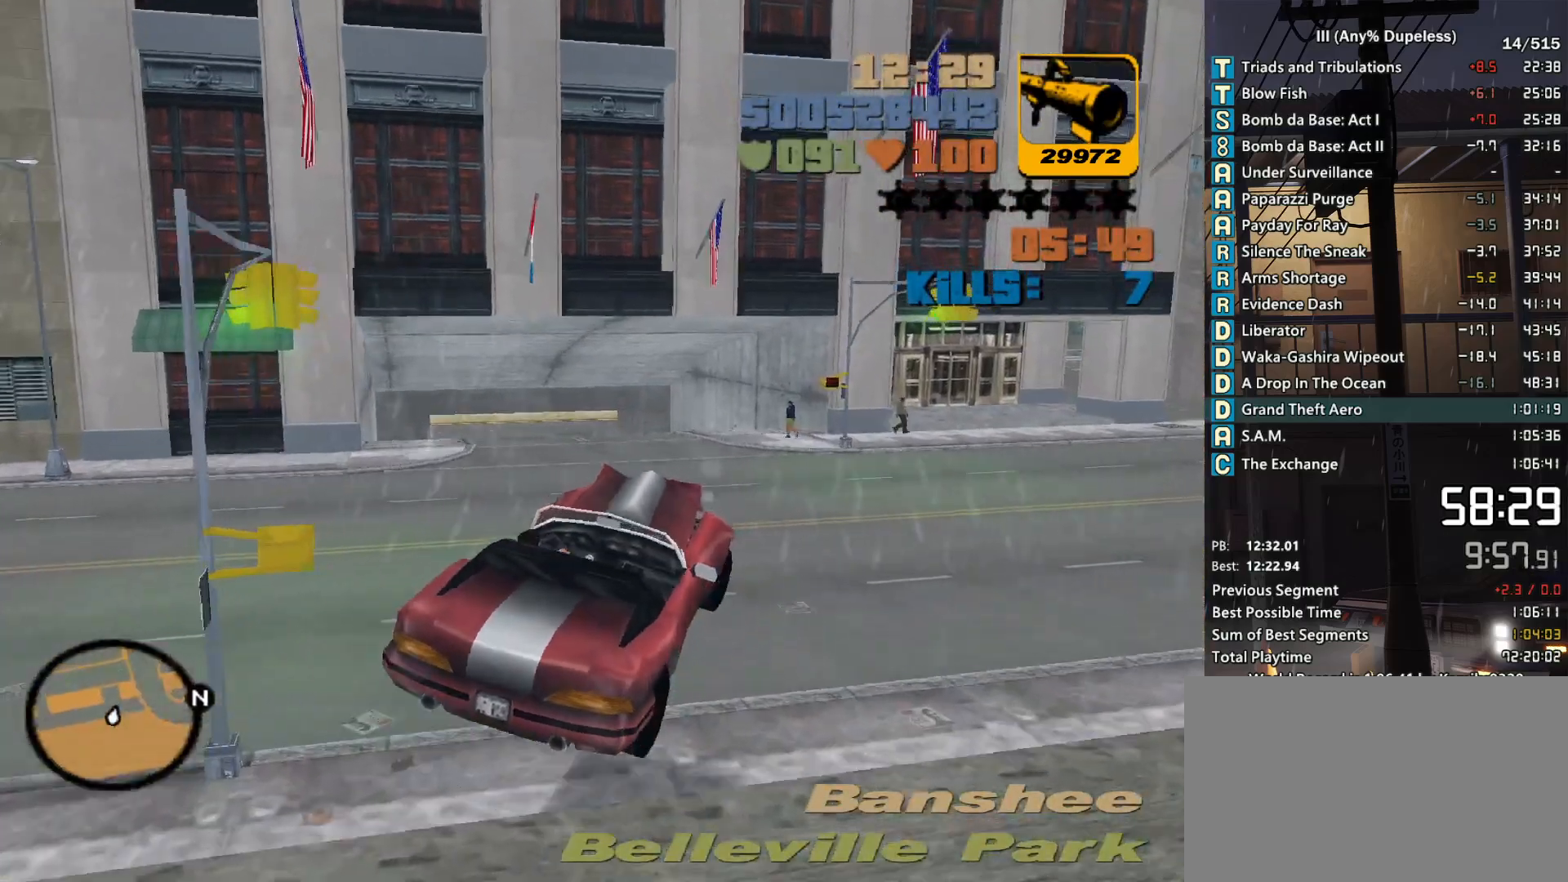
{"keys": ["w"], "mouse": [], "events": [[133, "d", "up"], [183, "d", "down"], [266, "w", "down"], [366, "d", "up"]]}
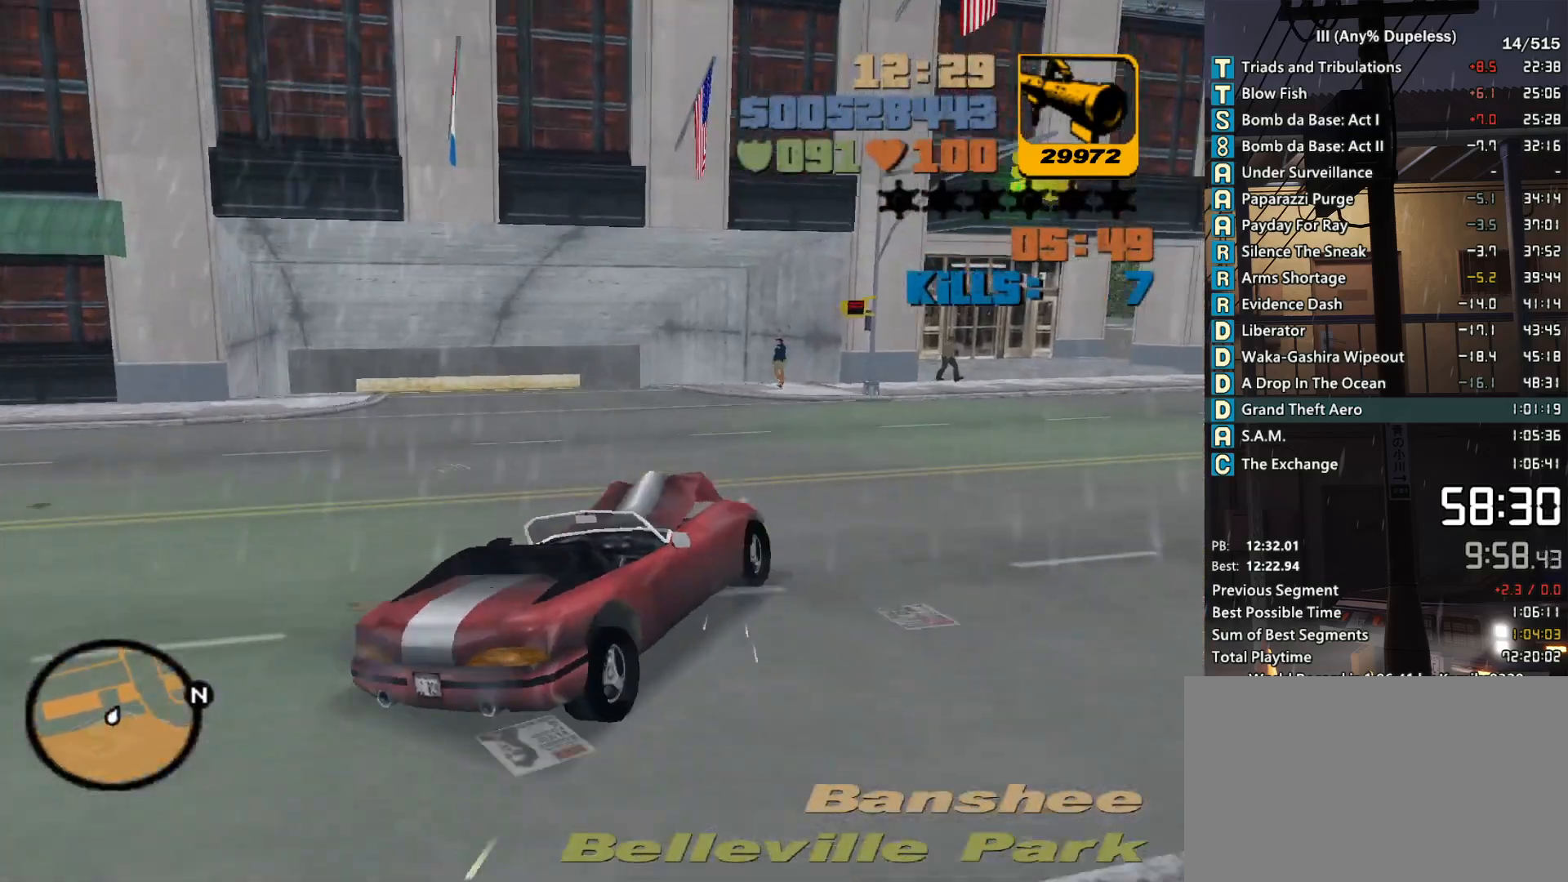
{"keys": ["d", "w"], "mouse": [], "events": [[100, "d", "down"], [150, "a", "down"], [150, "d", "up"], [200, "a", "up"], [200, "d", "down"], [233, "a", "down"], [233, "d", "up"], [383, "a", "up"], [483, "d", "down"]]}
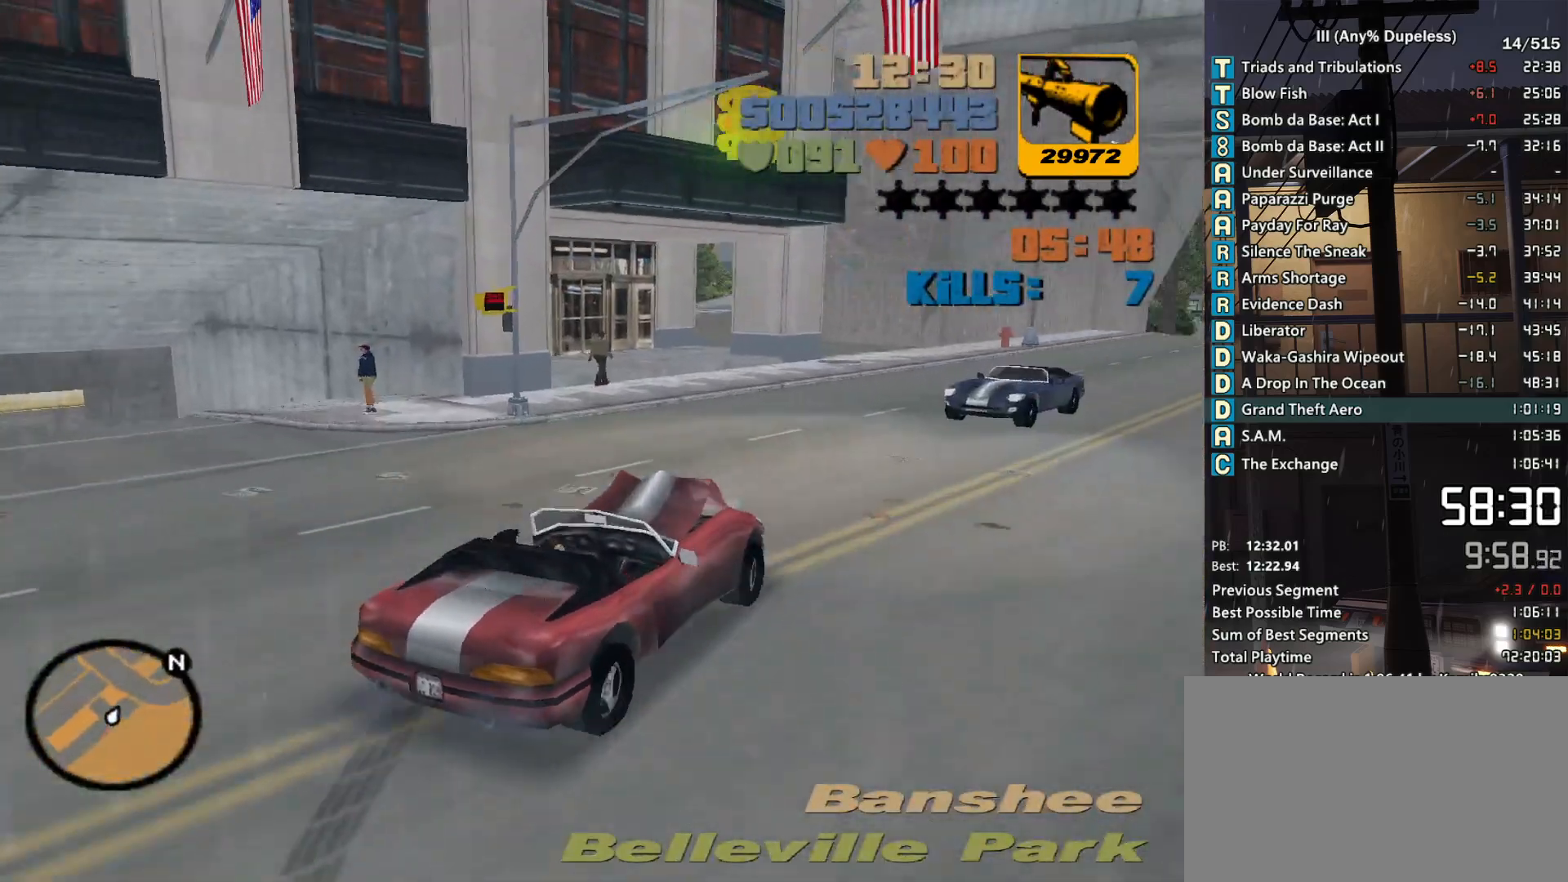
{"keys": ["a", "w"], "mouse": [], "events": [[300, "d", "up"], [350, "a", "down"]]}
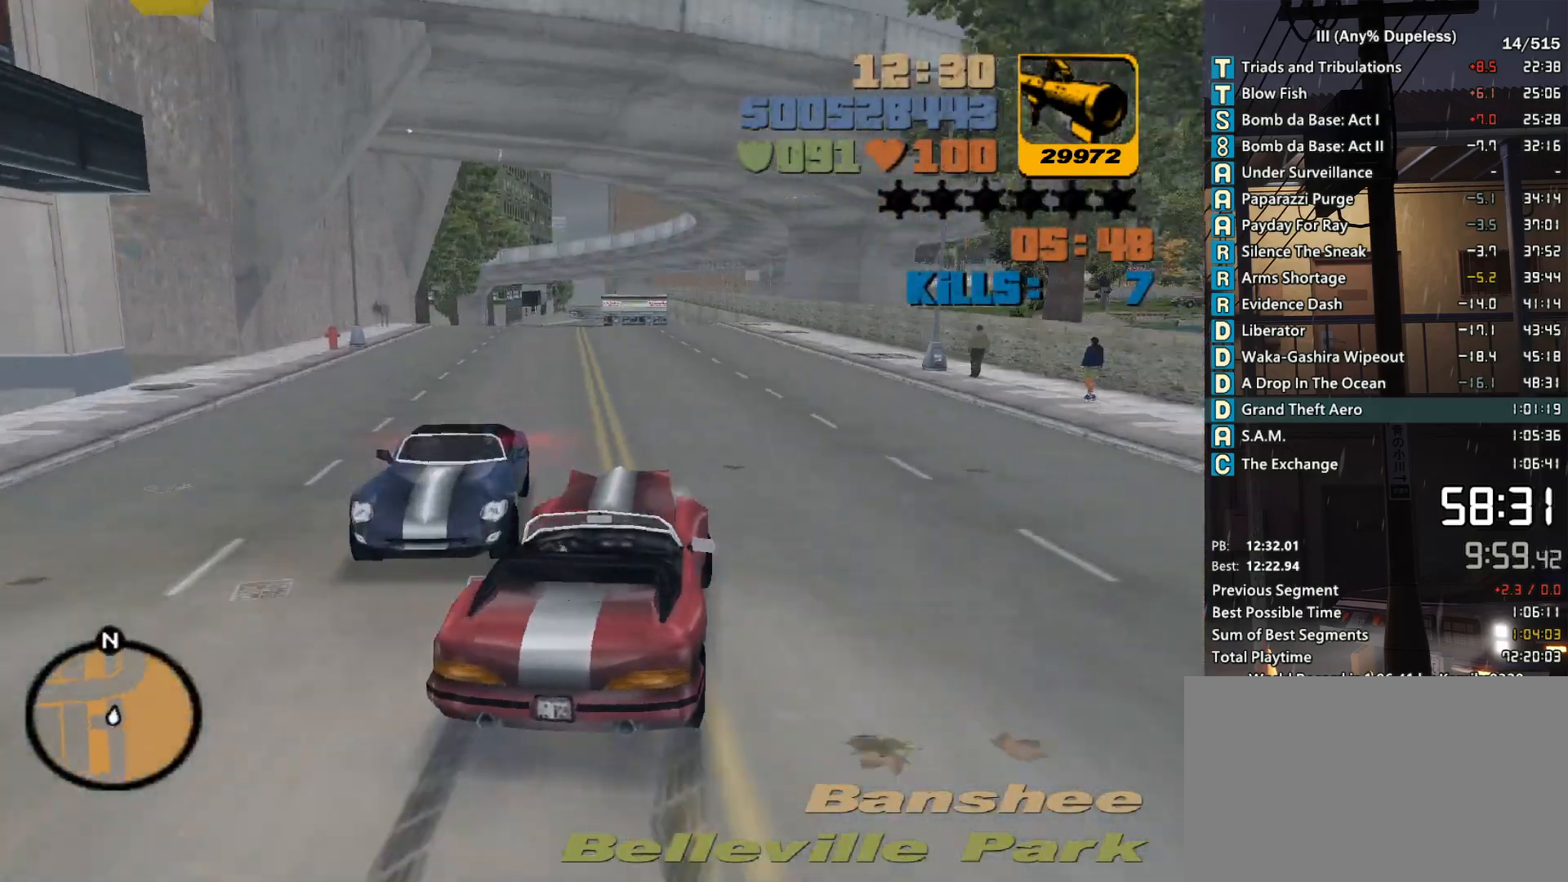
{"keys": ["a", "w"], "mouse": [], "events": [[33, "w", "up"], [133, "w", "down"], [416, "a", "up"], [500, "a", "down"]]}
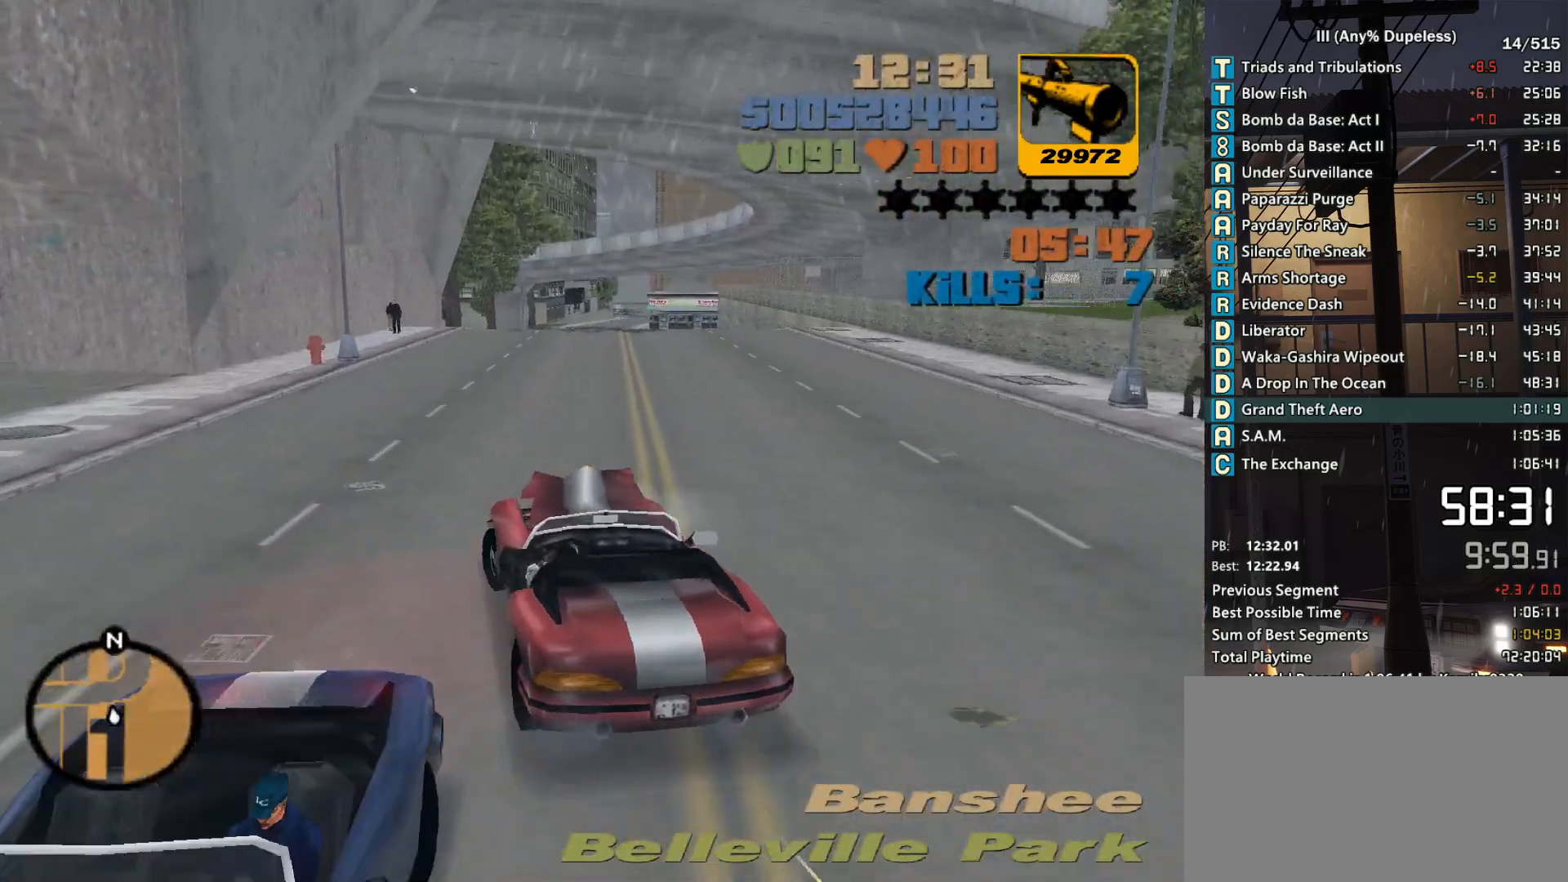
{"keys": ["w"], "mouse": [], "events": [[250, "a", "up"], [333, "a", "down"], [483, "a", "up"]]}
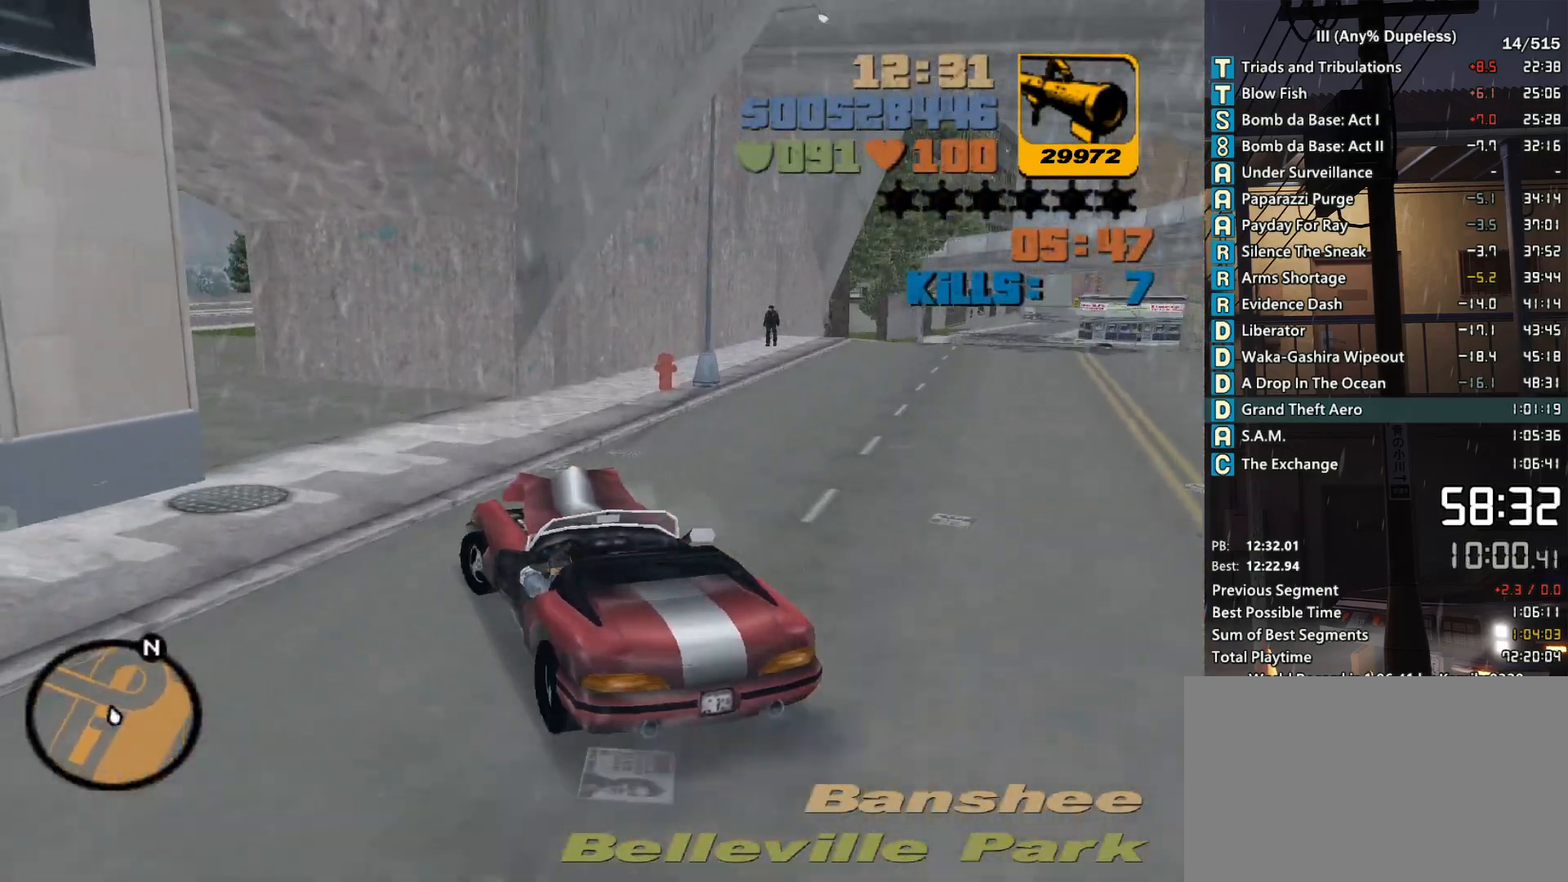
{"keys": ["w"], "mouse": [], "events": [[66, "a", "down"], [216, "a", "up"], [300, "a", "down"], [450, "a", "up"]]}
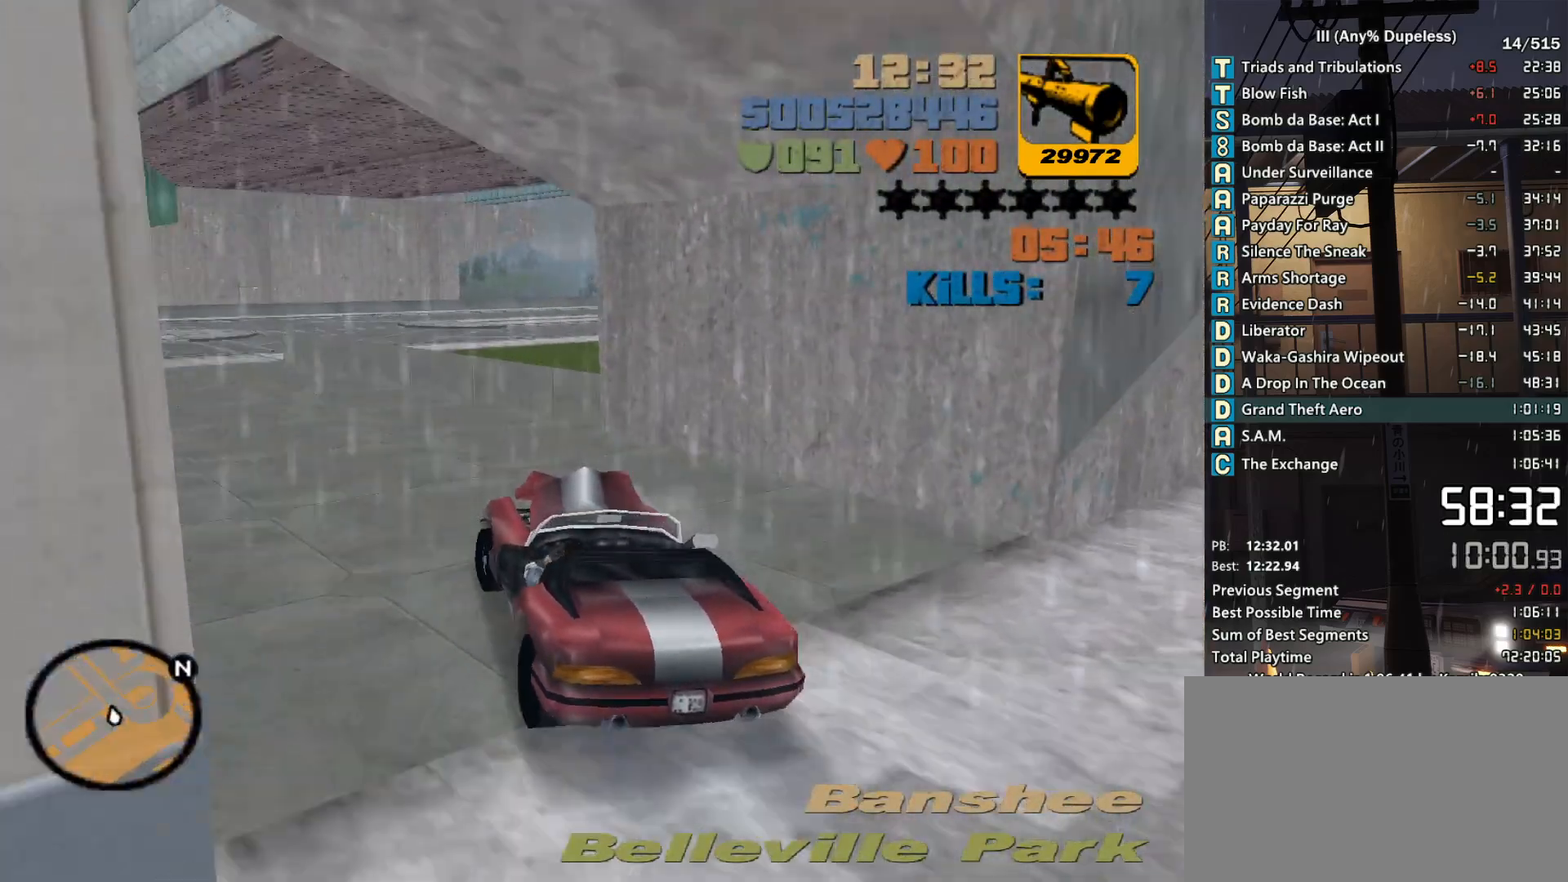
{"keys": ["w"], "mouse": [], "events": [[33, "a", "down"], [133, "a", "up"], [233, "a", "down"], [366, "a", "up"], [466, "a", "down"], [500, "a", "up"]]}
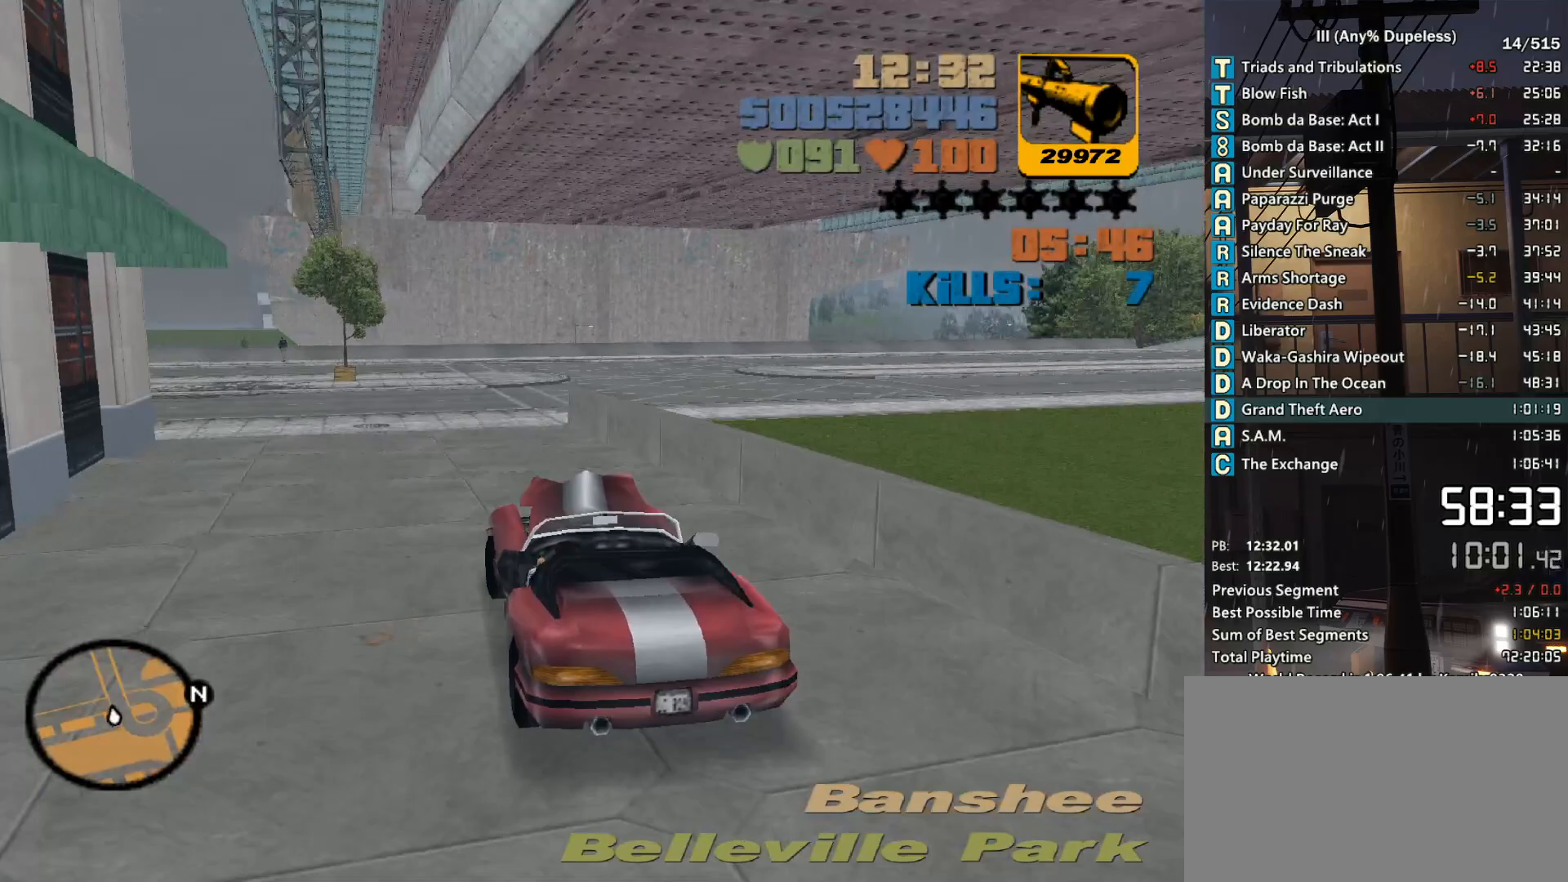
{"keys": ["d"], "mouse": [], "events": [[150, "d", "down"], [200, "w", "up"], [250, "d", "up"], [333, "d", "down"]]}
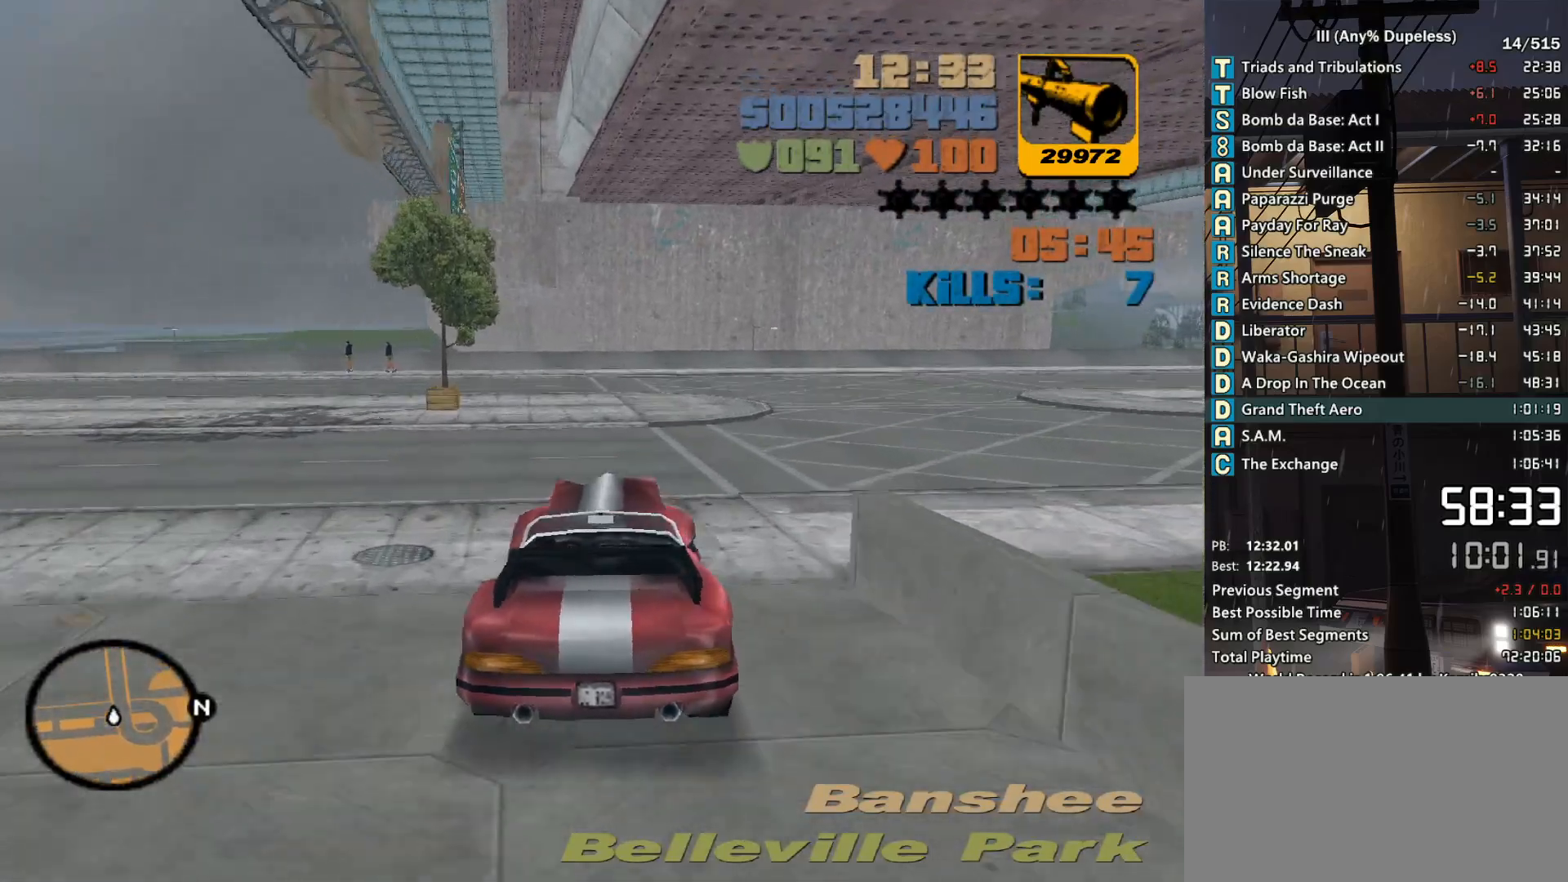
{"keys": ["d", "w"], "mouse": [], "events": [[166, "w", "down"], [266, "w", "up"], [350, "w", "down"]]}
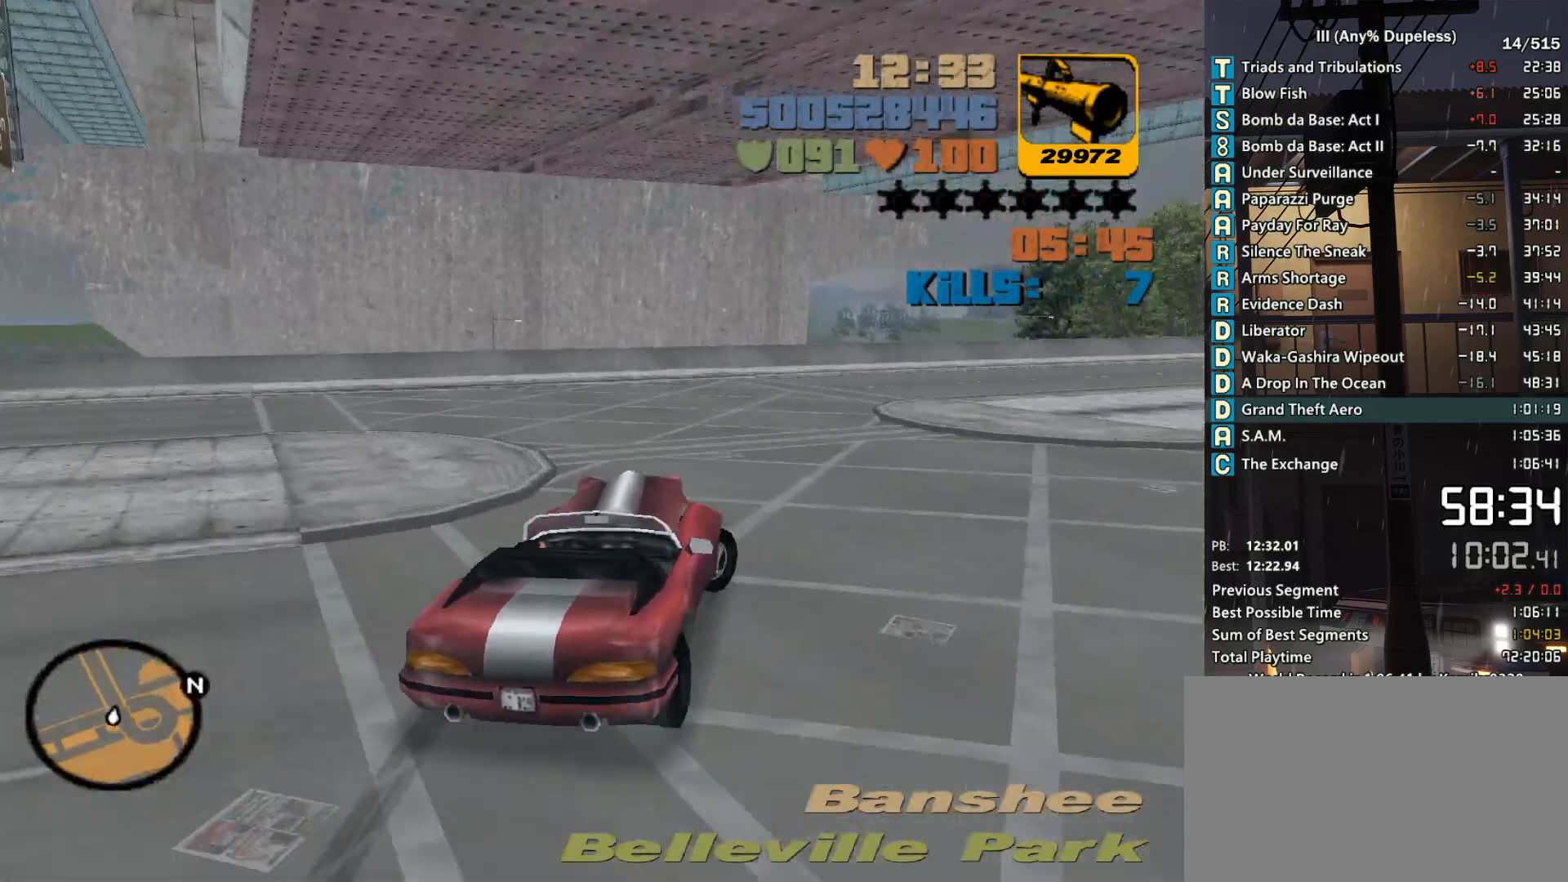
{"keys": ["d", "w"], "mouse": [], "events": [[83, "d", "up"], [233, "d", "down"], [366, "d", "up"], [416, "d", "down"]]}
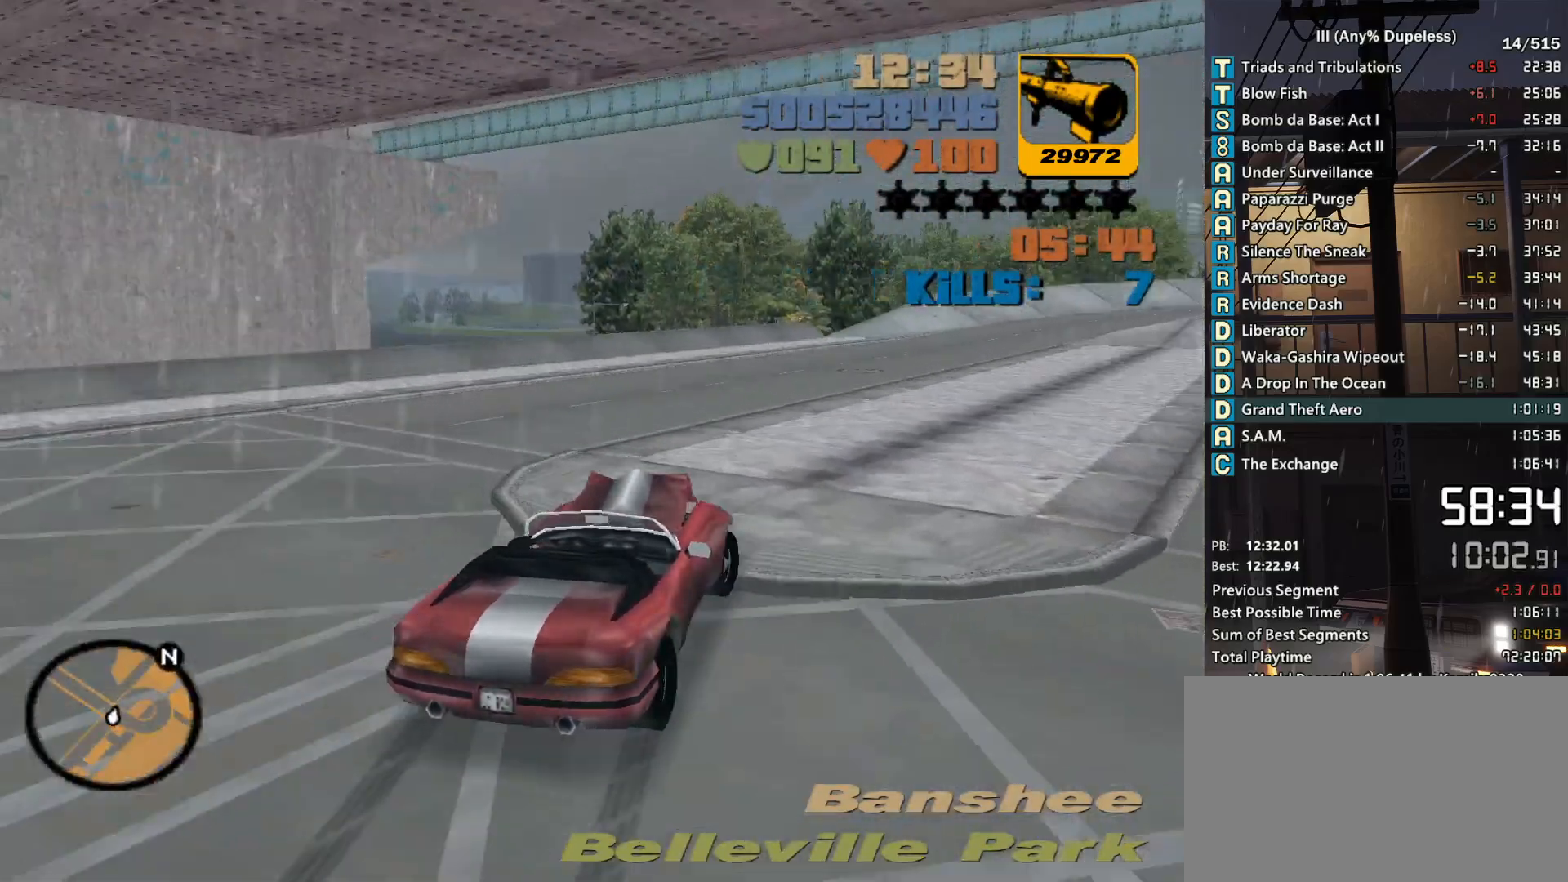
{"keys": ["a", "w"], "mouse": [], "events": [[50, "d", "up"], [150, "d", "down"], [233, "d", "up"], [433, "d", "down"], [483, "a", "down"], [483, "d", "up"]]}
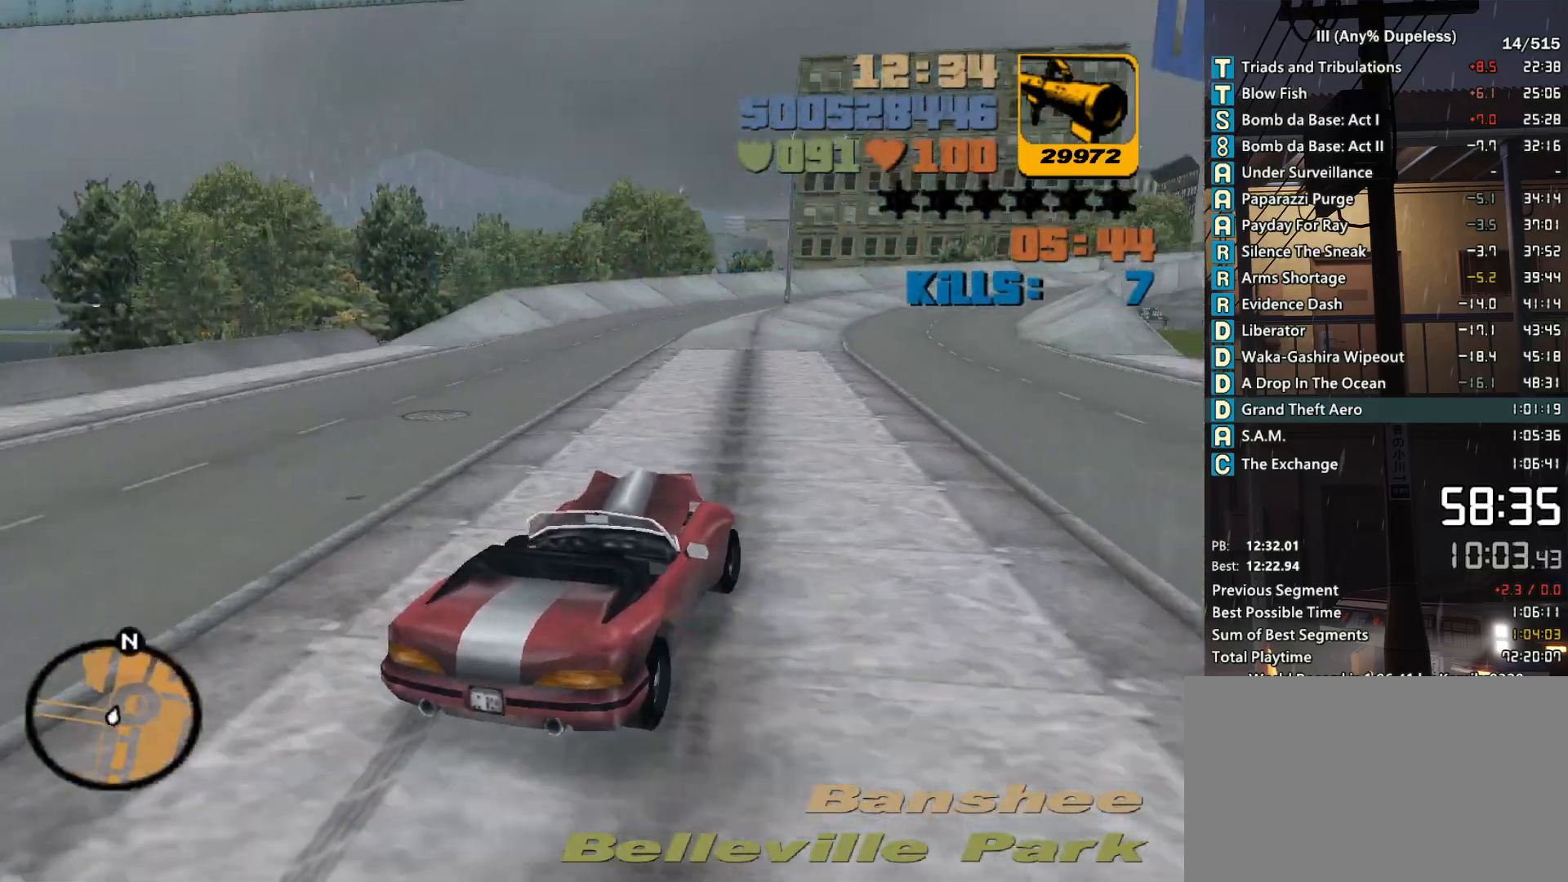
{"keys": ["w"], "mouse": [], "events": [[116, "a", "up"], [250, "a", "down"], [350, "a", "up"]]}
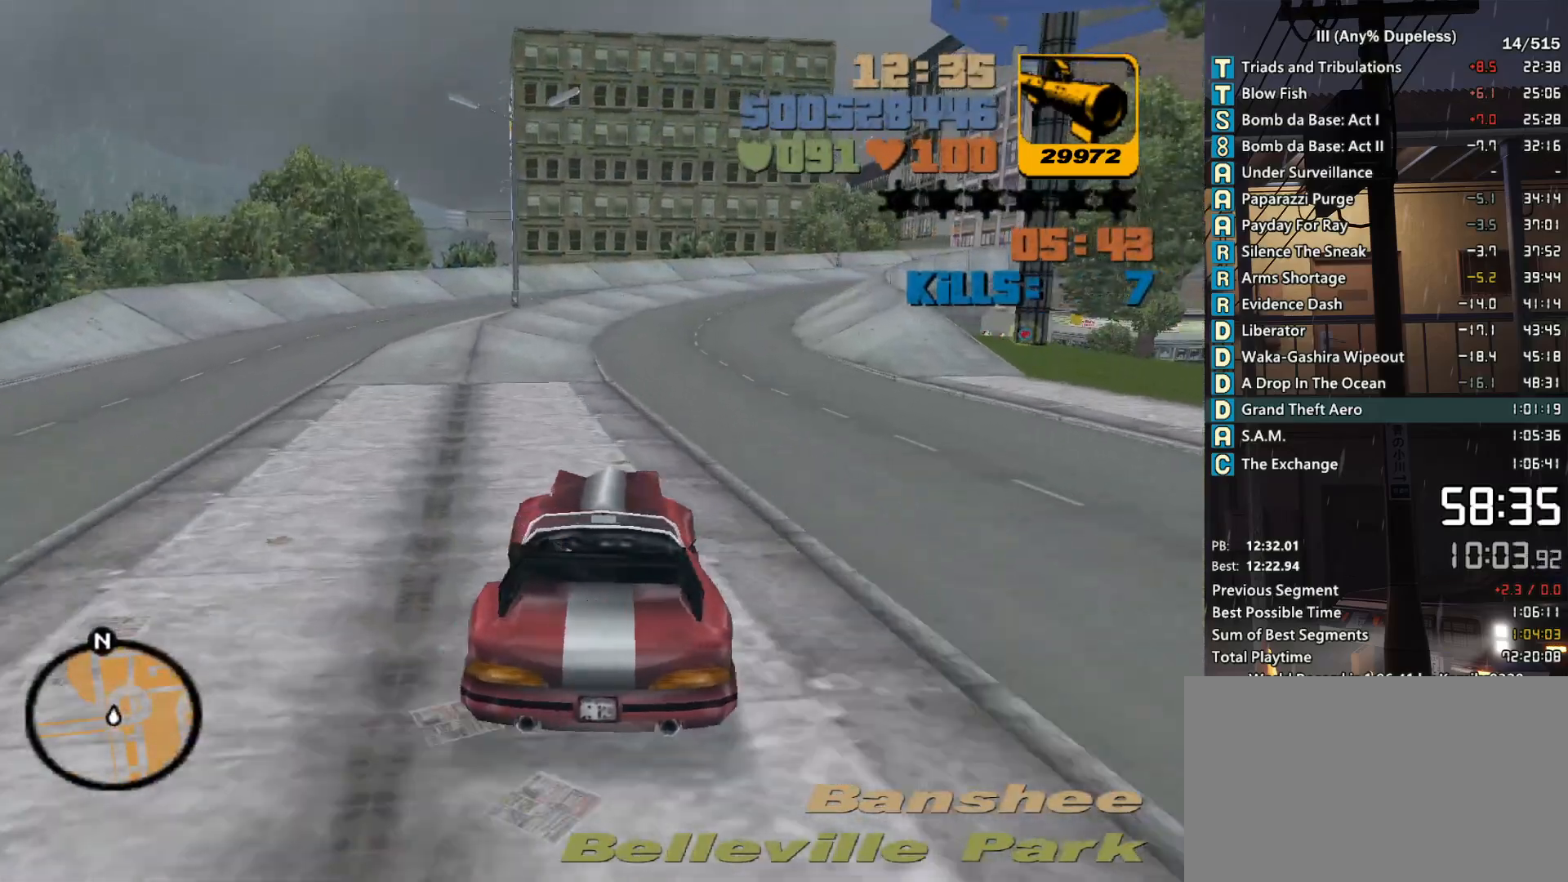
{"keys": ["w"], "mouse": [], "events": [[366, "d", "down"], [466, "d", "up"]]}